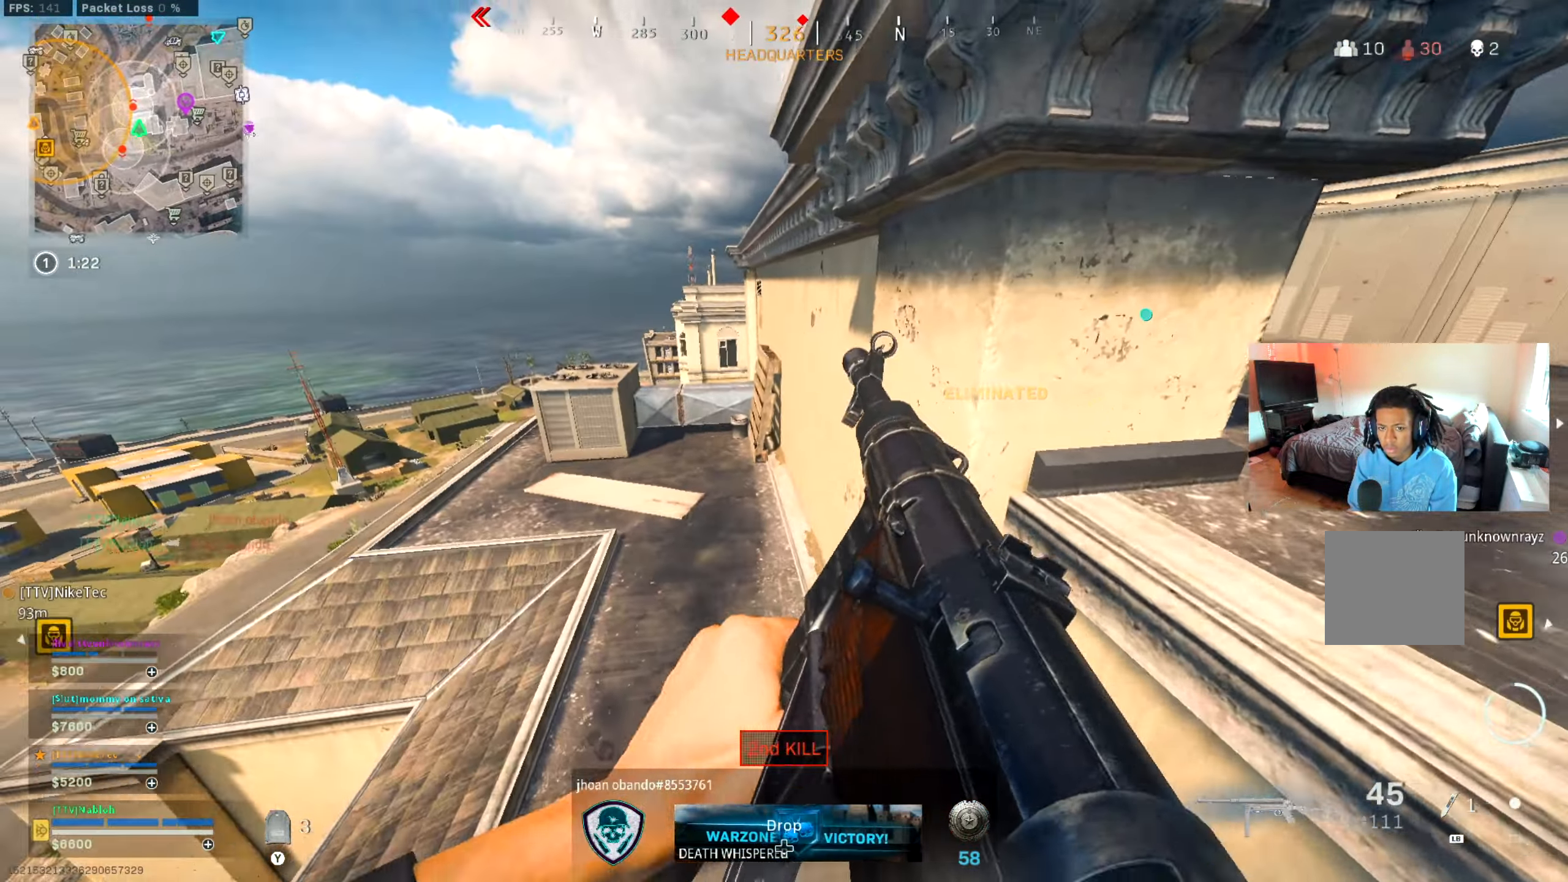
Gameplay with a controller (Xbox layout); each line is a JSON object with the inputs held at the frame after it. "events" lists button and stick changes between this image and that frame as [ms after this image, input, new state], when the widget could be followed in between. Not read: R3.
{"buttons": [], "left_stick": "down", "right_stick": "down-left", "events": [[117, "left_stick", "left"], [200, "left_stick", "up-right"], [234, "right_stick", "right"], [334, "right_stick", "down-left"], [400, "left_stick", "down-right"], [450, "left_stick", "down"]]}
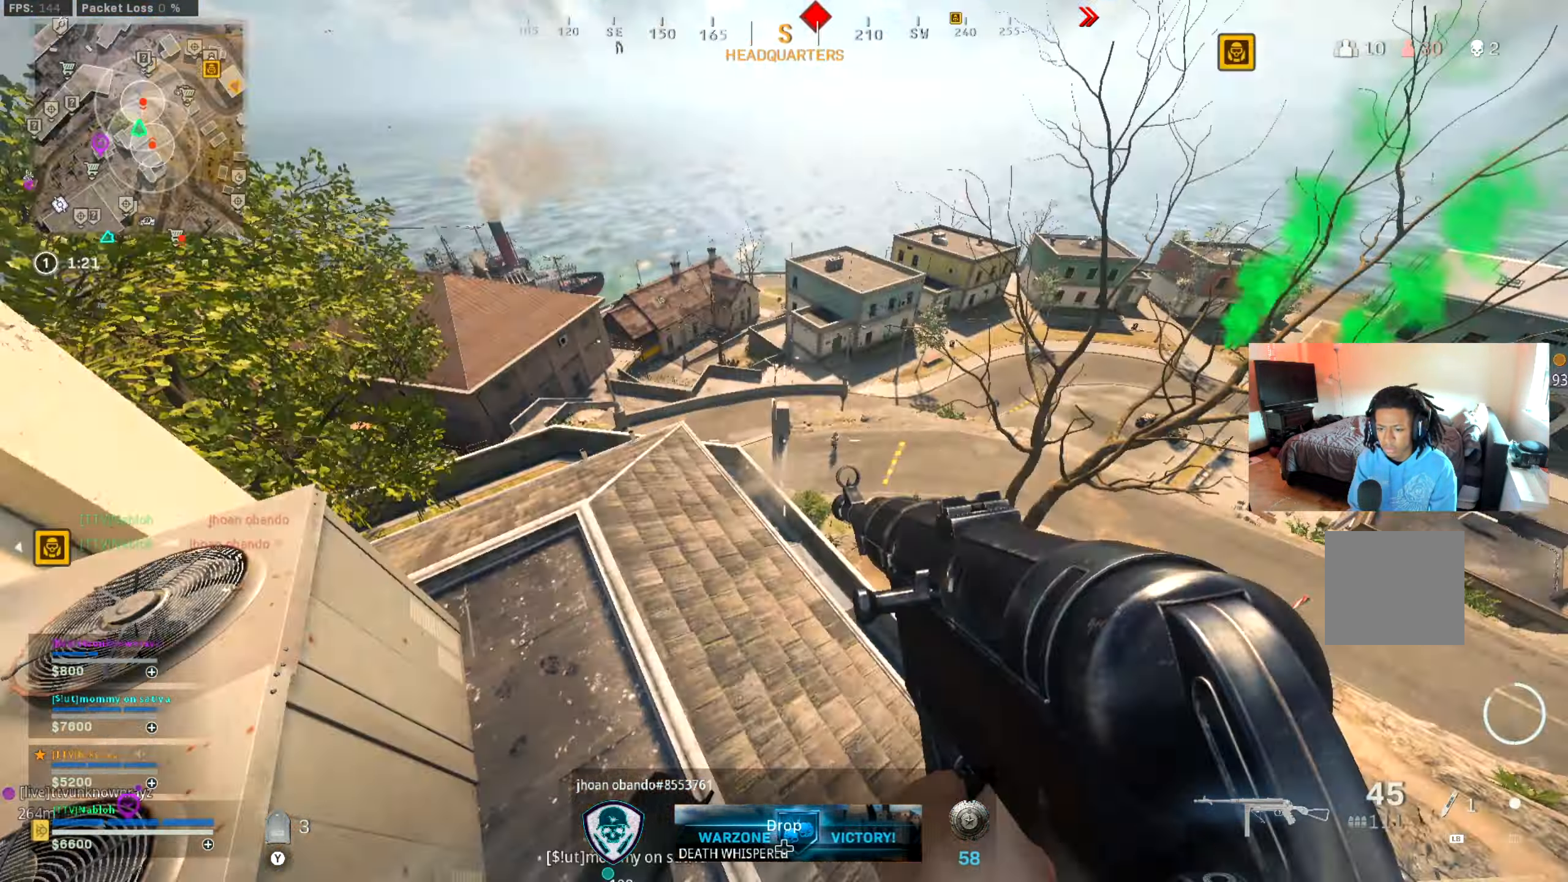
{"buttons": [], "left_stick": "down-left", "right_stick": "center", "events": [[33, "right_stick", "center"], [283, "left_stick", "down-left"]]}
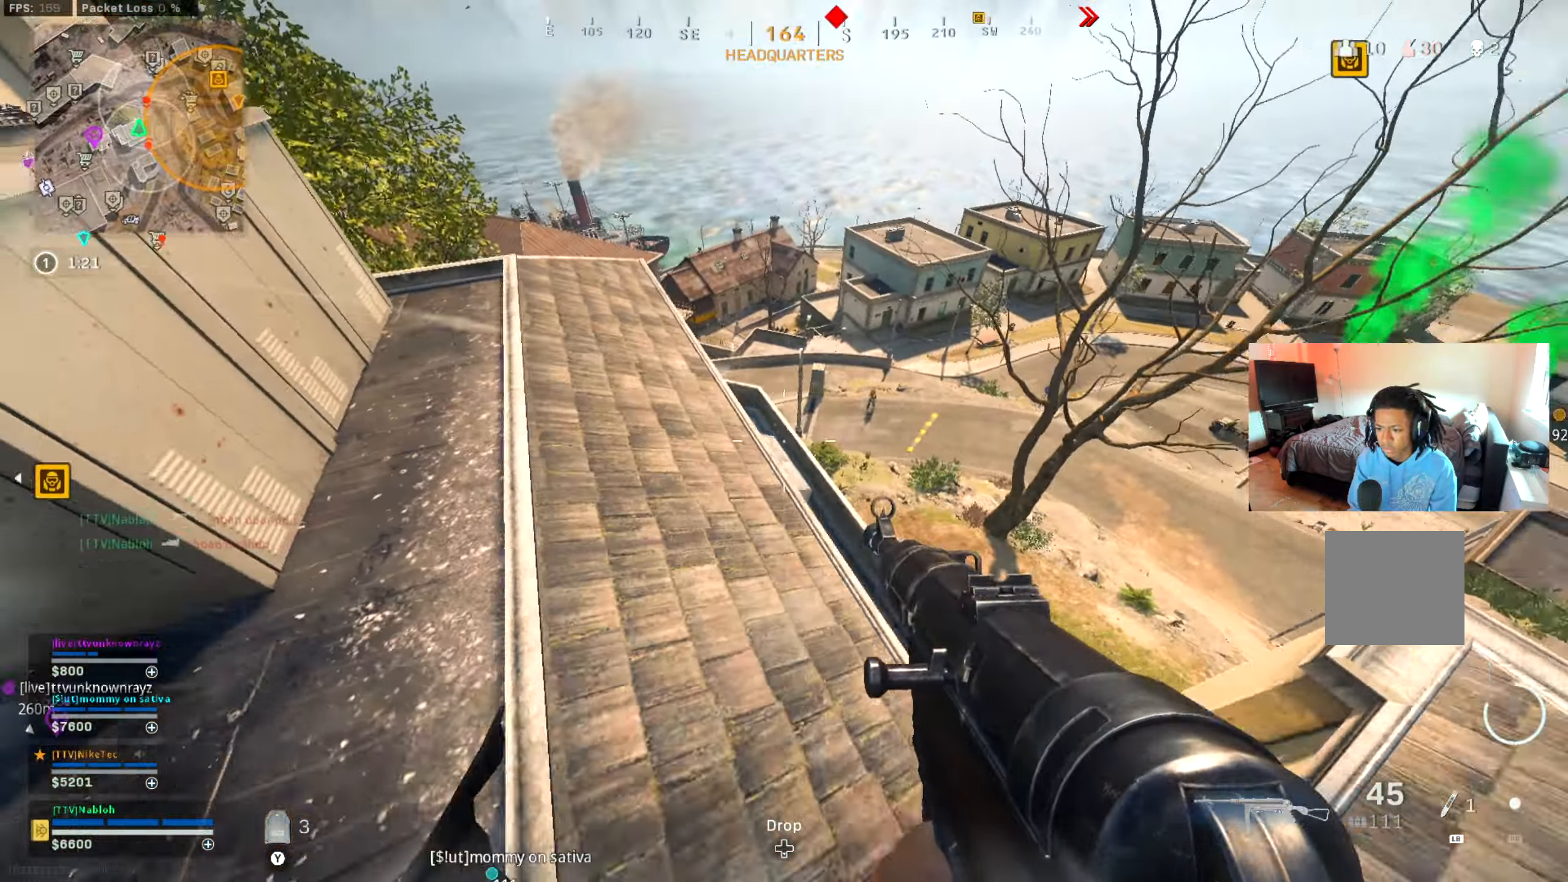
{"buttons": ["L2", "R2"], "left_stick": "down-right", "right_stick": "center", "events": [[17, "right_stick", "right"], [50, "L2", "down"], [67, "right_stick", "center"], [200, "right_stick", "up"], [267, "left_stick", "down"], [284, "R2", "down"], [367, "left_stick", "down-right"], [400, "right_stick", "center"]]}
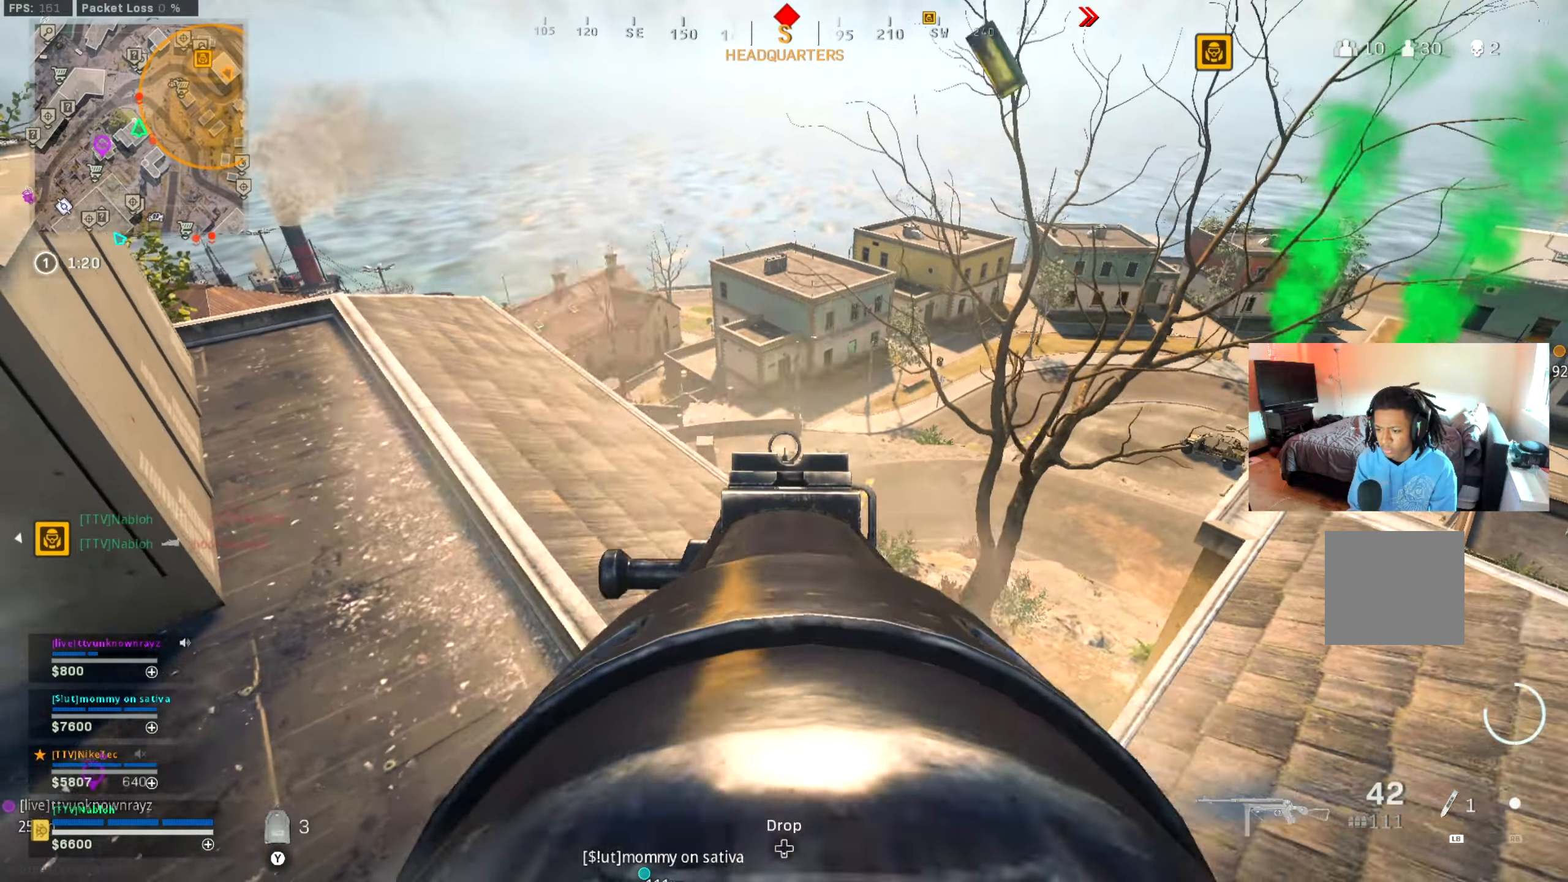
{"buttons": ["L2", "R2"], "left_stick": "up", "right_stick": "center", "events": [[100, "right_stick", "down"], [267, "left_stick", "right"], [317, "right_stick", "center"], [384, "left_stick", "up"]]}
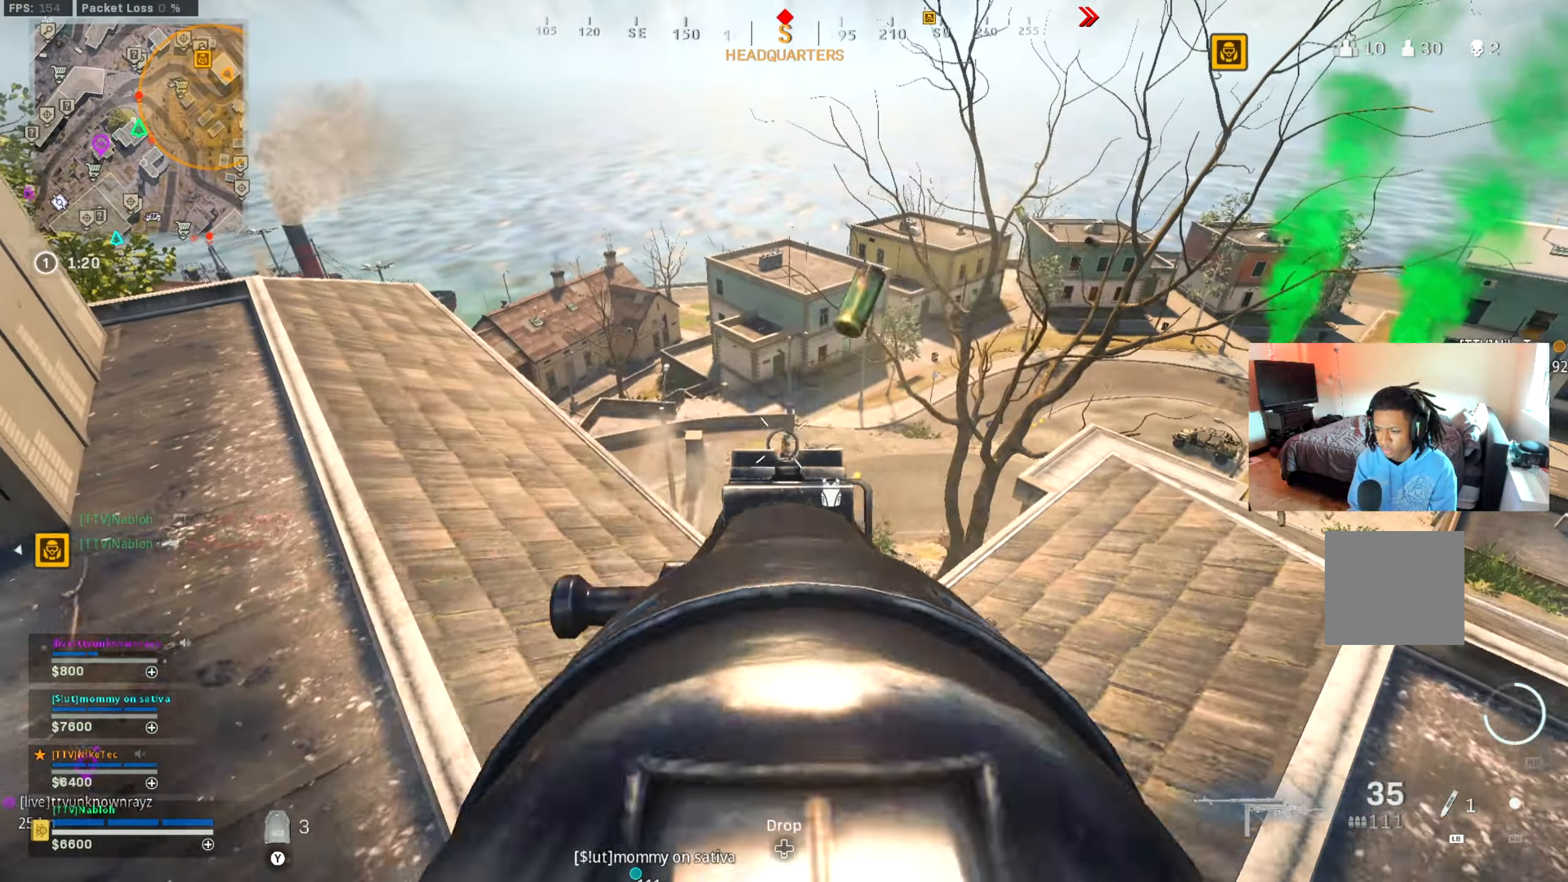
{"buttons": ["L2", "R2"], "left_stick": "left", "right_stick": "down", "events": [[100, "left_stick", "left"], [150, "left_stick", "center"], [234, "left_stick", "down-left"], [384, "left_stick", "left"], [384, "right_stick", "down"]]}
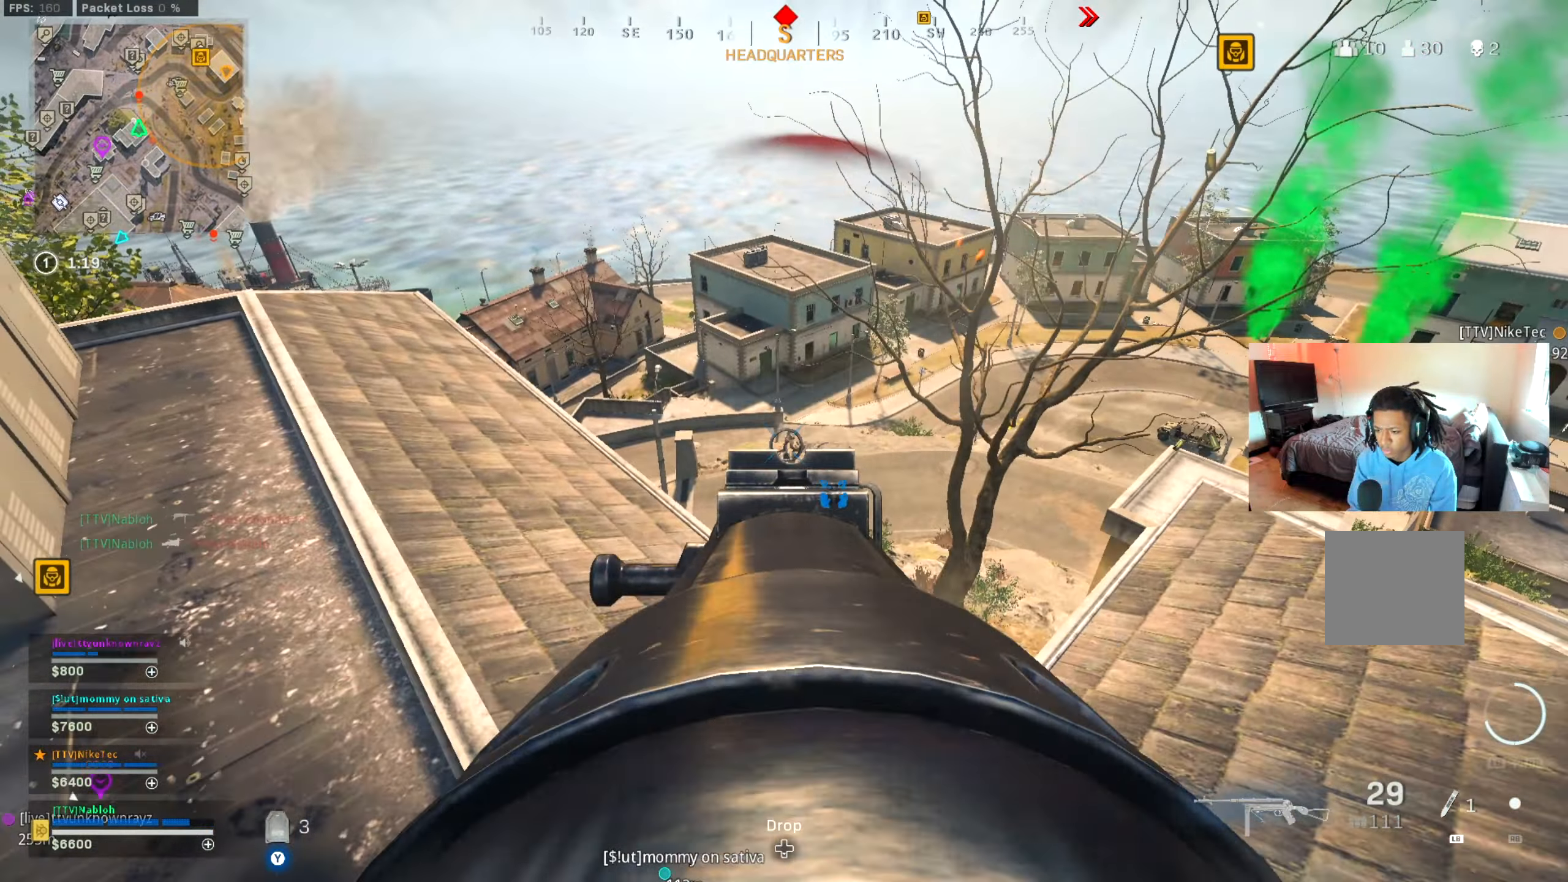
{"buttons": ["L2", "R2"], "left_stick": "left", "right_stick": "down", "events": [[117, "right_stick", "center"], [200, "left_stick", "up"], [250, "right_stick", "right"], [350, "right_stick", "center"], [434, "left_stick", "left"], [450, "right_stick", "down"]]}
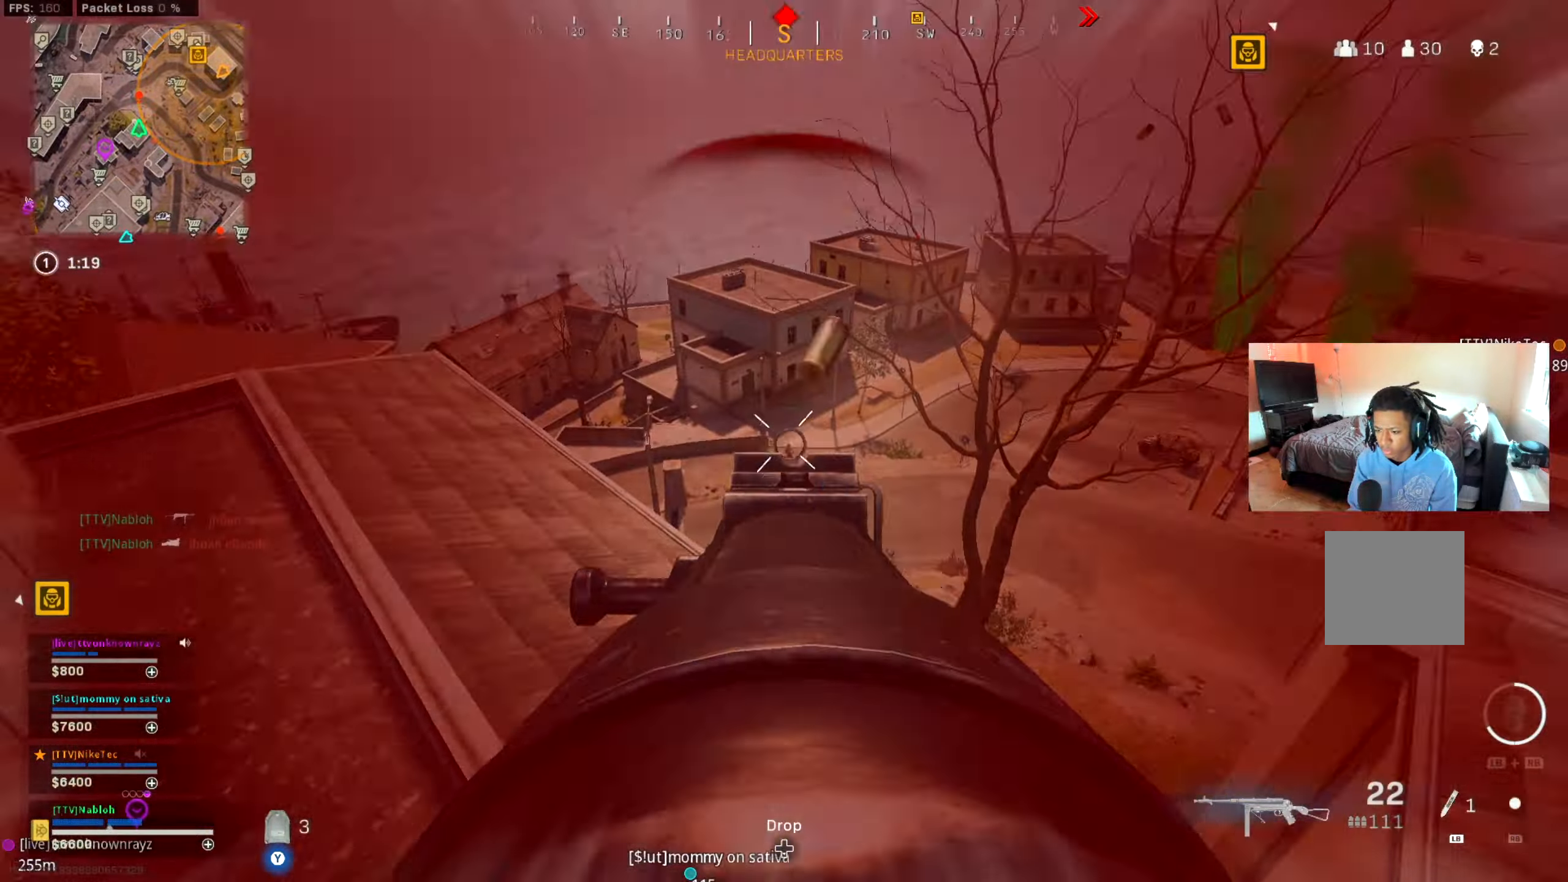
{"buttons": ["L2", "R2"], "left_stick": "up-left", "right_stick": "center", "events": [[50, "left_stick", "up-left"], [100, "right_stick", "center"], [184, "right_stick", "down"], [251, "left_stick", "left"], [284, "right_stick", "center"], [501, "left_stick", "up-left"]]}
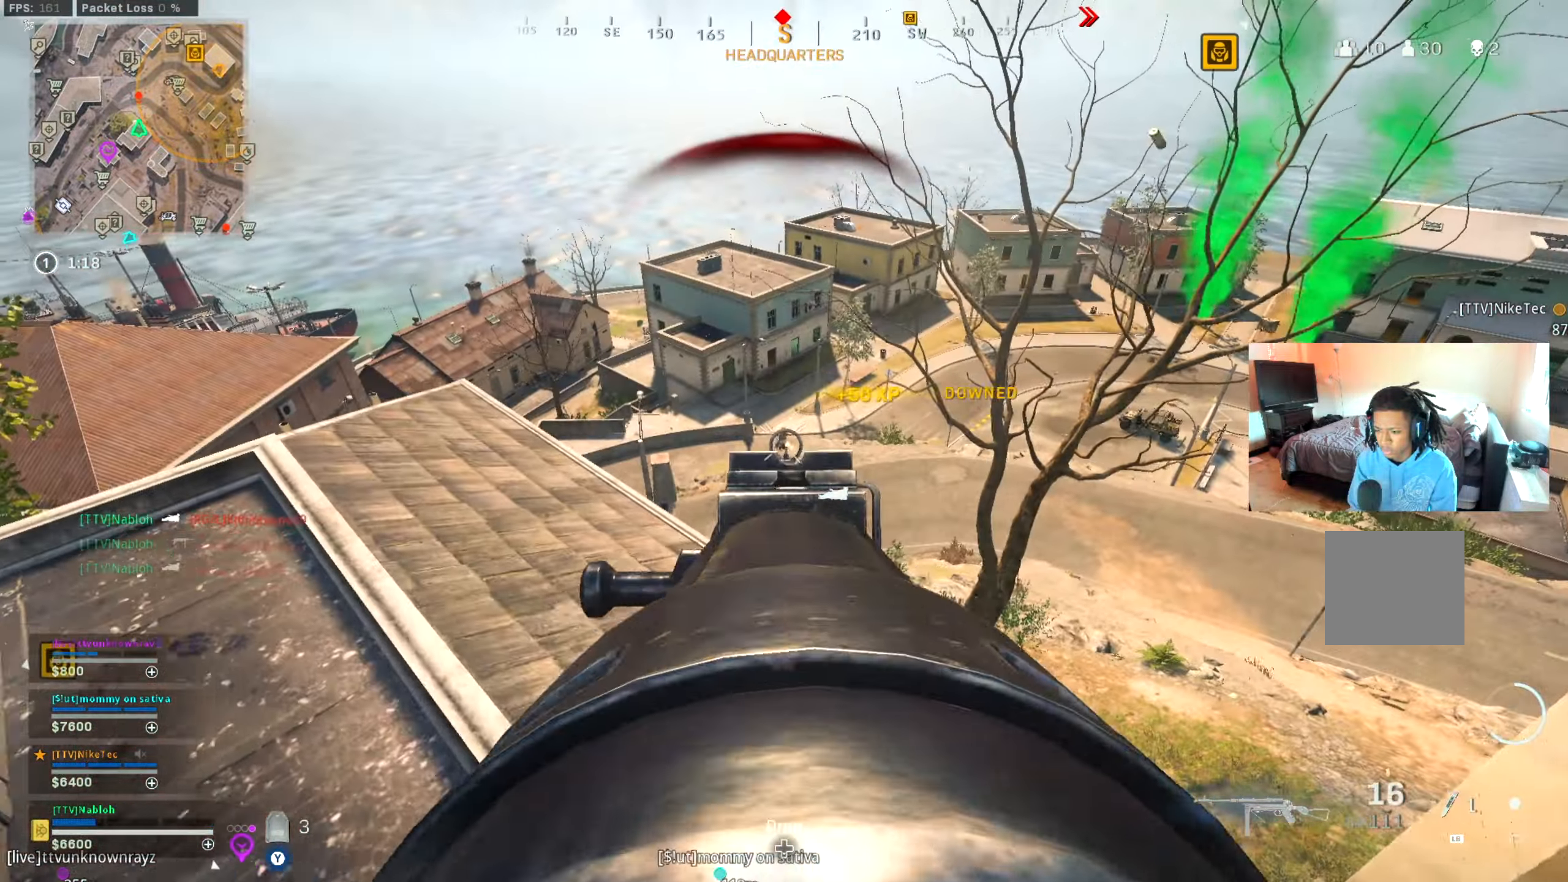
{"buttons": ["L2"], "left_stick": "left", "right_stick": "center", "events": [[100, "right_stick", "down"], [200, "right_stick", "up-right"], [250, "R2", "up"], [267, "right_stick", "center"], [467, "left_stick", "left"]]}
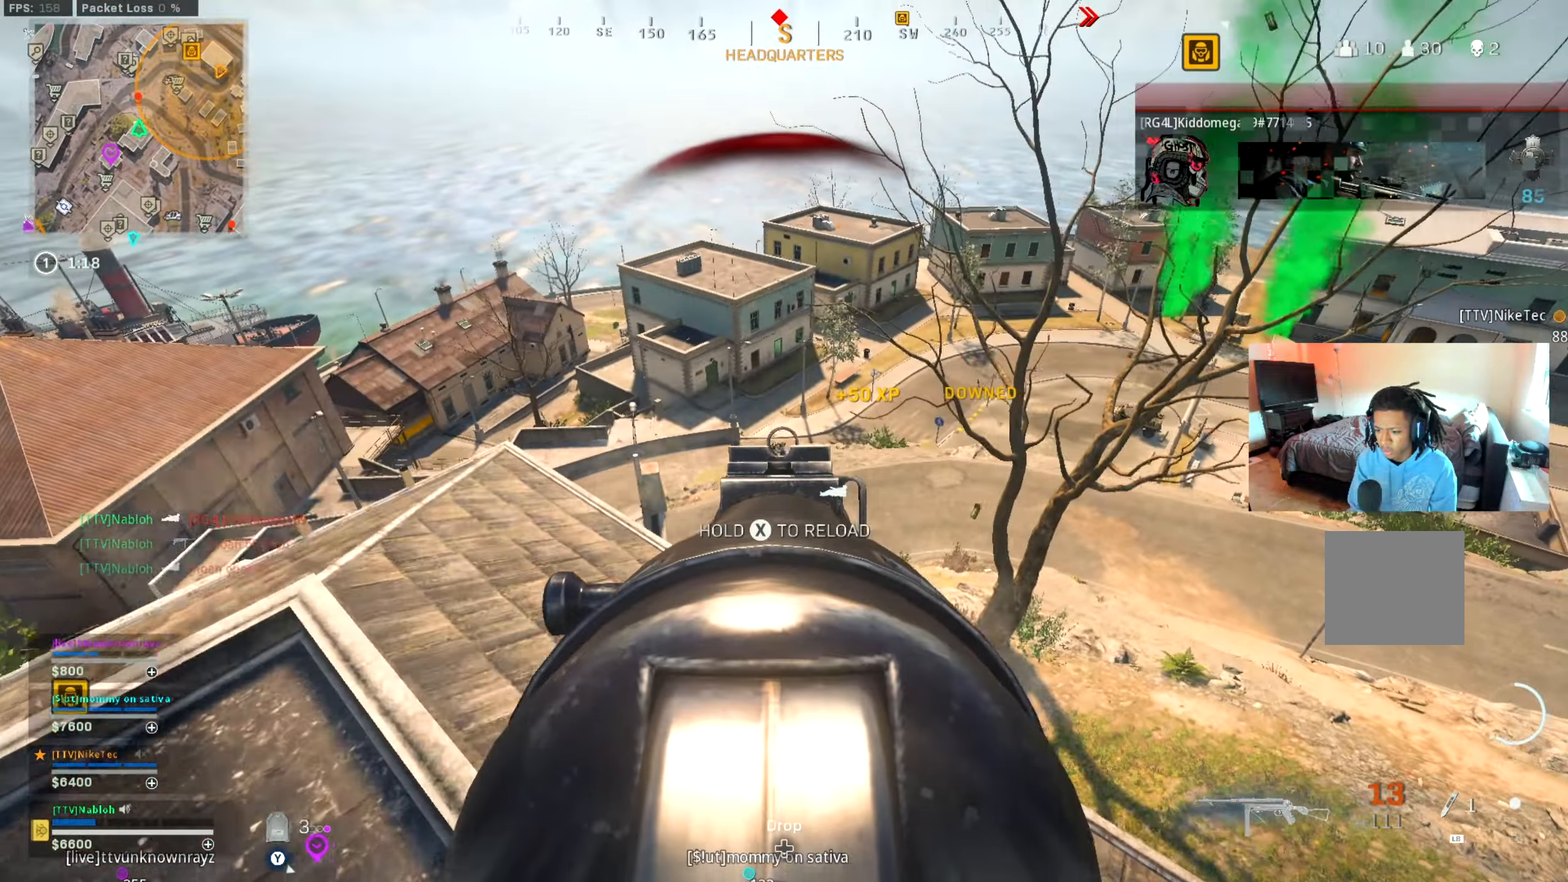
{"buttons": ["L2", "R2"], "left_stick": "up", "right_stick": "center", "events": [[134, "left_stick", "up-left"], [267, "R2", "down"], [451, "left_stick", "up"]]}
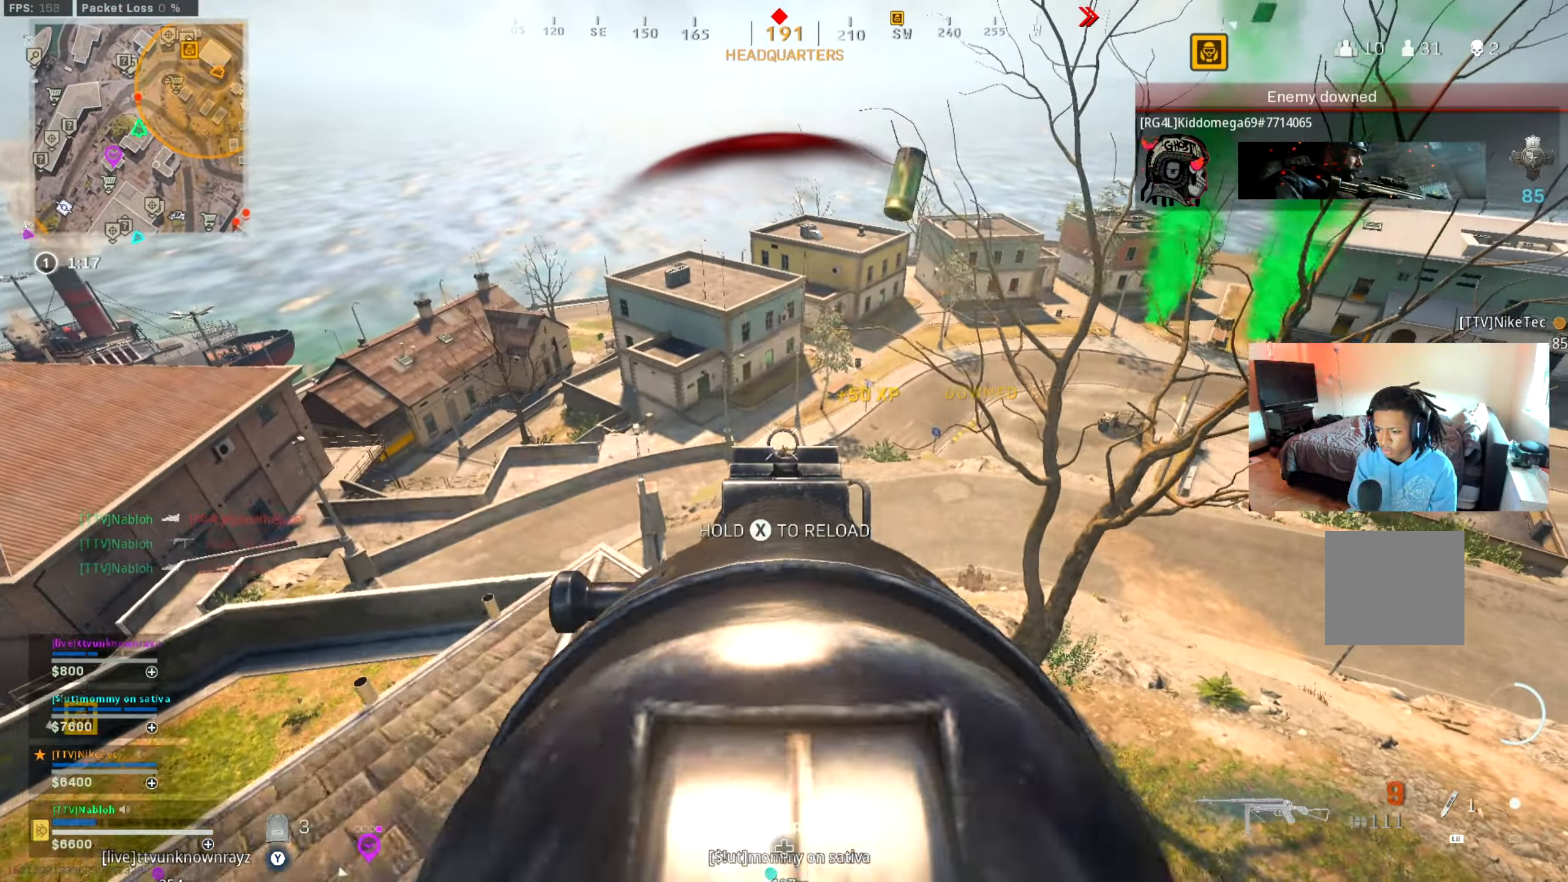
{"buttons": ["L2", "R2"], "left_stick": "left", "right_stick": "down", "events": [[50, "left_stick", "up-left"], [200, "right_stick", "down"], [367, "left_stick", "left"]]}
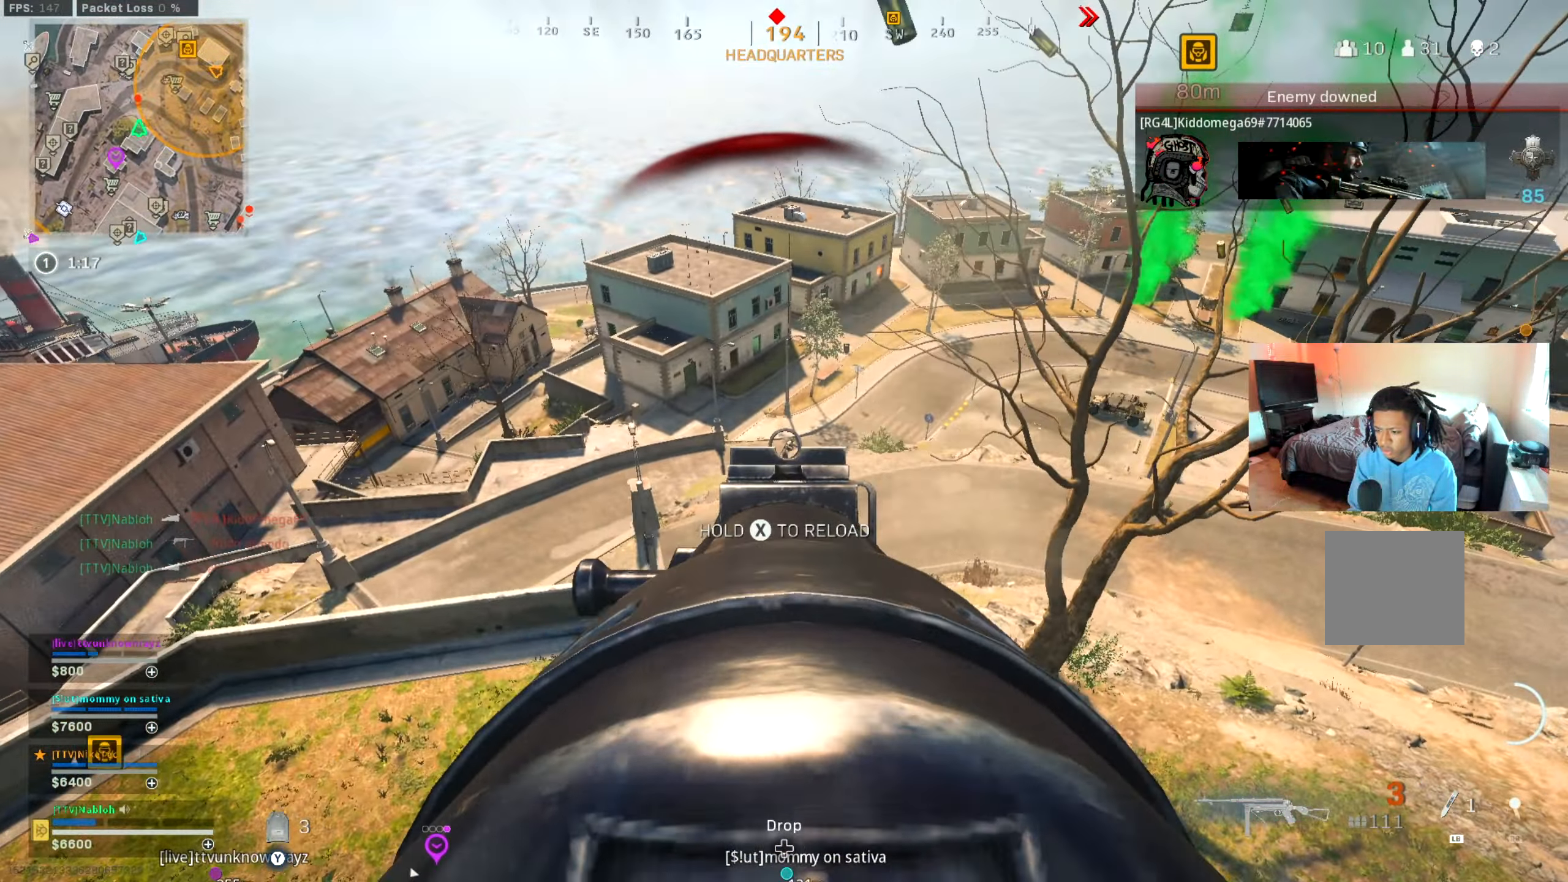
{"buttons": ["L2", "R2"], "left_stick": "down-right", "right_stick": "center", "events": [[17, "right_stick", "center"], [100, "left_stick", "down"], [184, "left_stick", "down-right"], [200, "right_stick", "down"], [251, "right_stick", "center"]]}
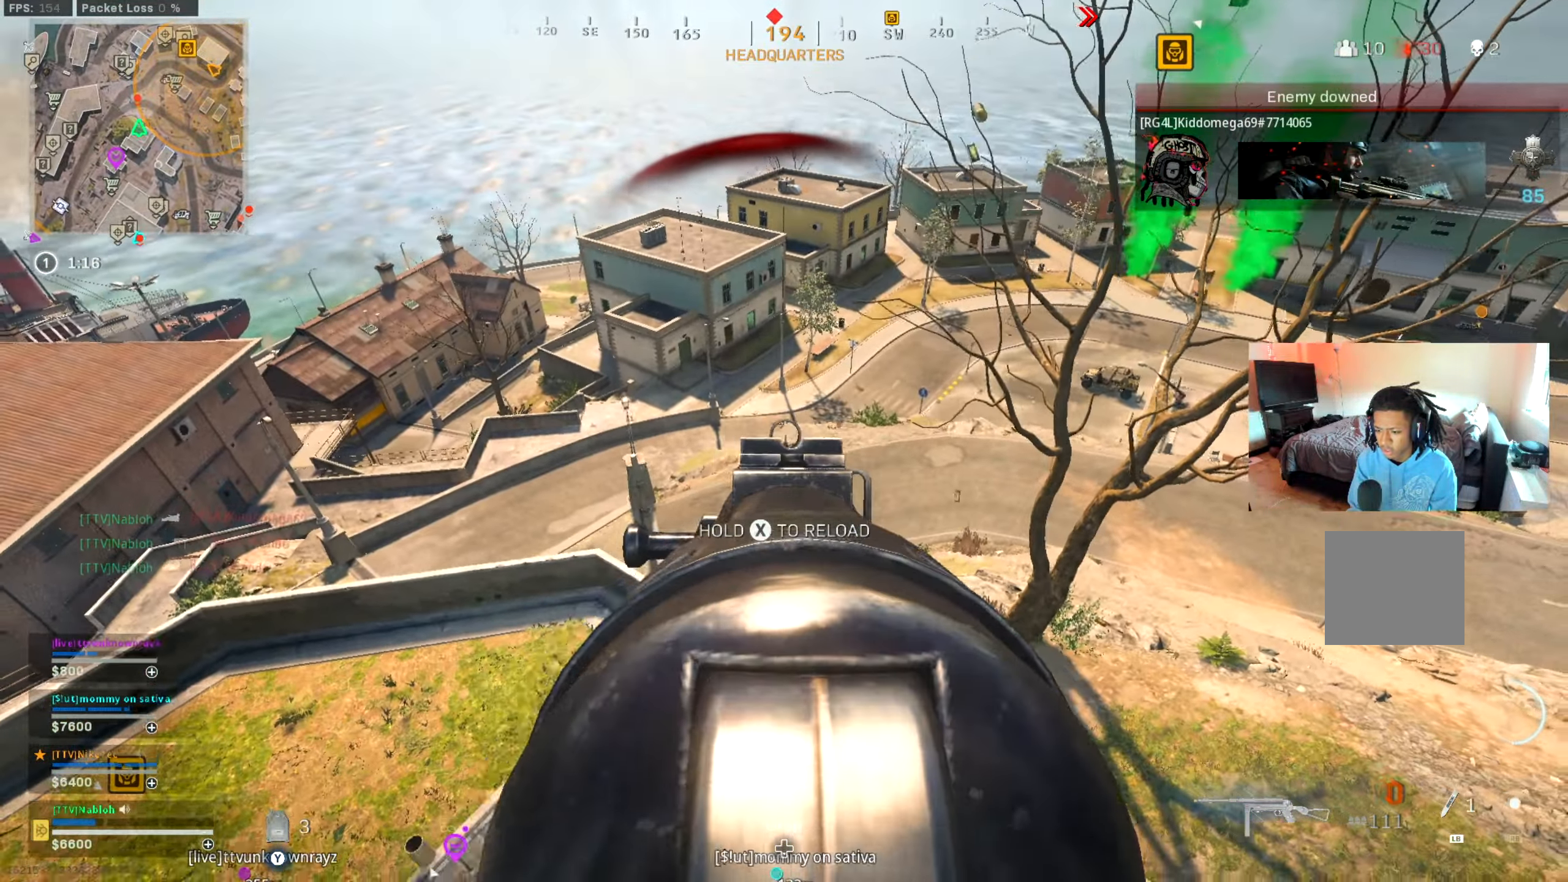
{"buttons": [], "left_stick": "center", "right_stick": "center", "events": [[50, "left_stick", "down-left"], [67, "L2", "up"], [117, "R2", "up"], [350, "left_stick", "up-left"], [417, "left_stick", "center"]]}
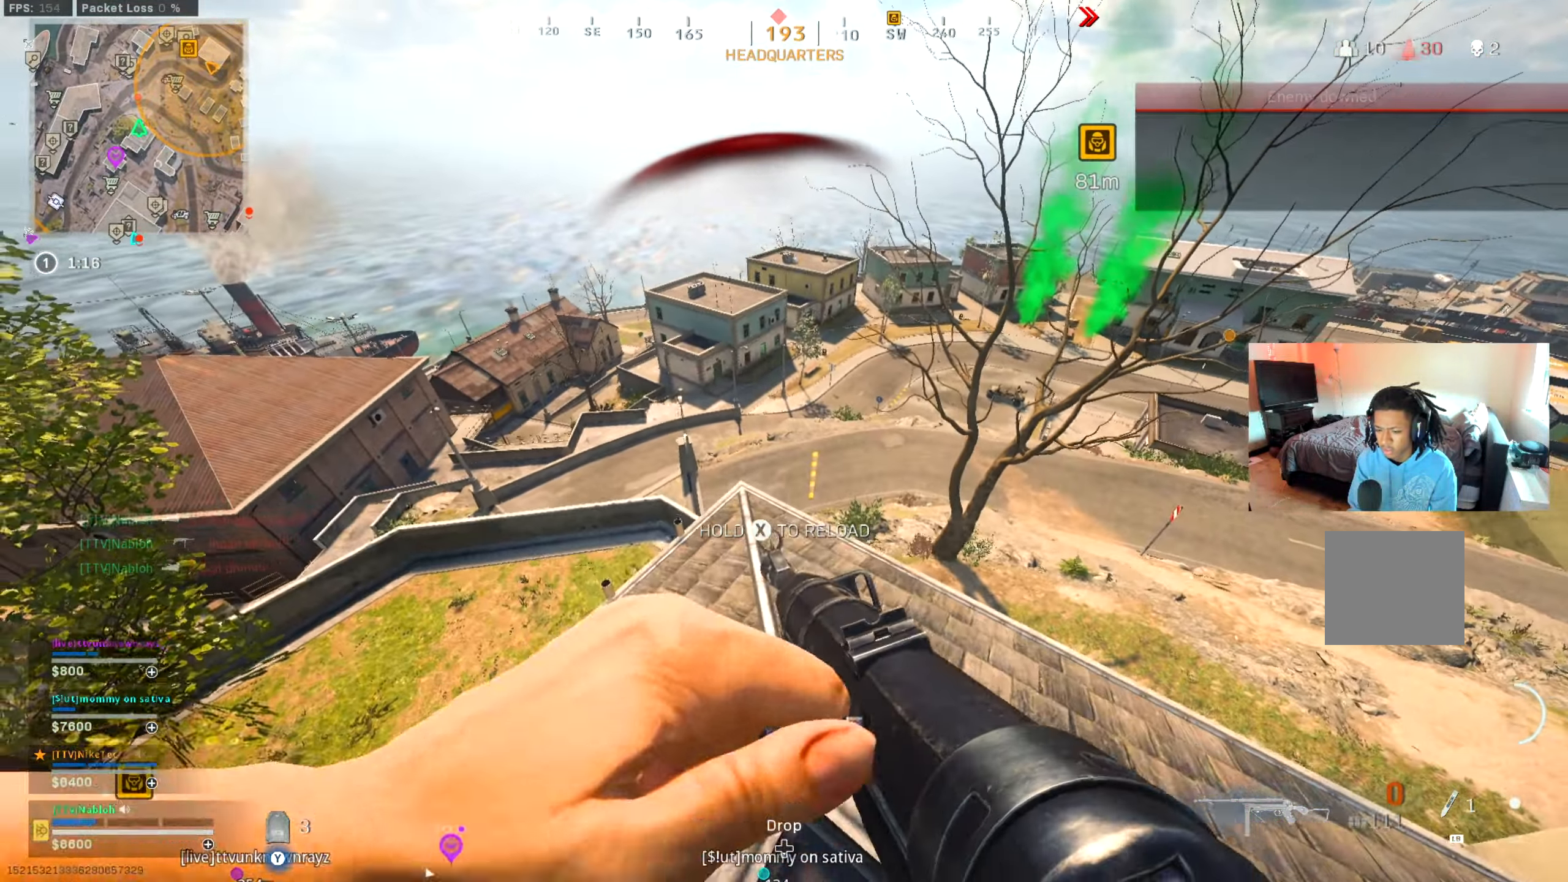
{"buttons": [], "left_stick": "center", "right_stick": "center", "events": [[50, "left_stick", "up"], [217, "left_stick", "right"], [317, "left_stick", "down"], [451, "left_stick", "center"]]}
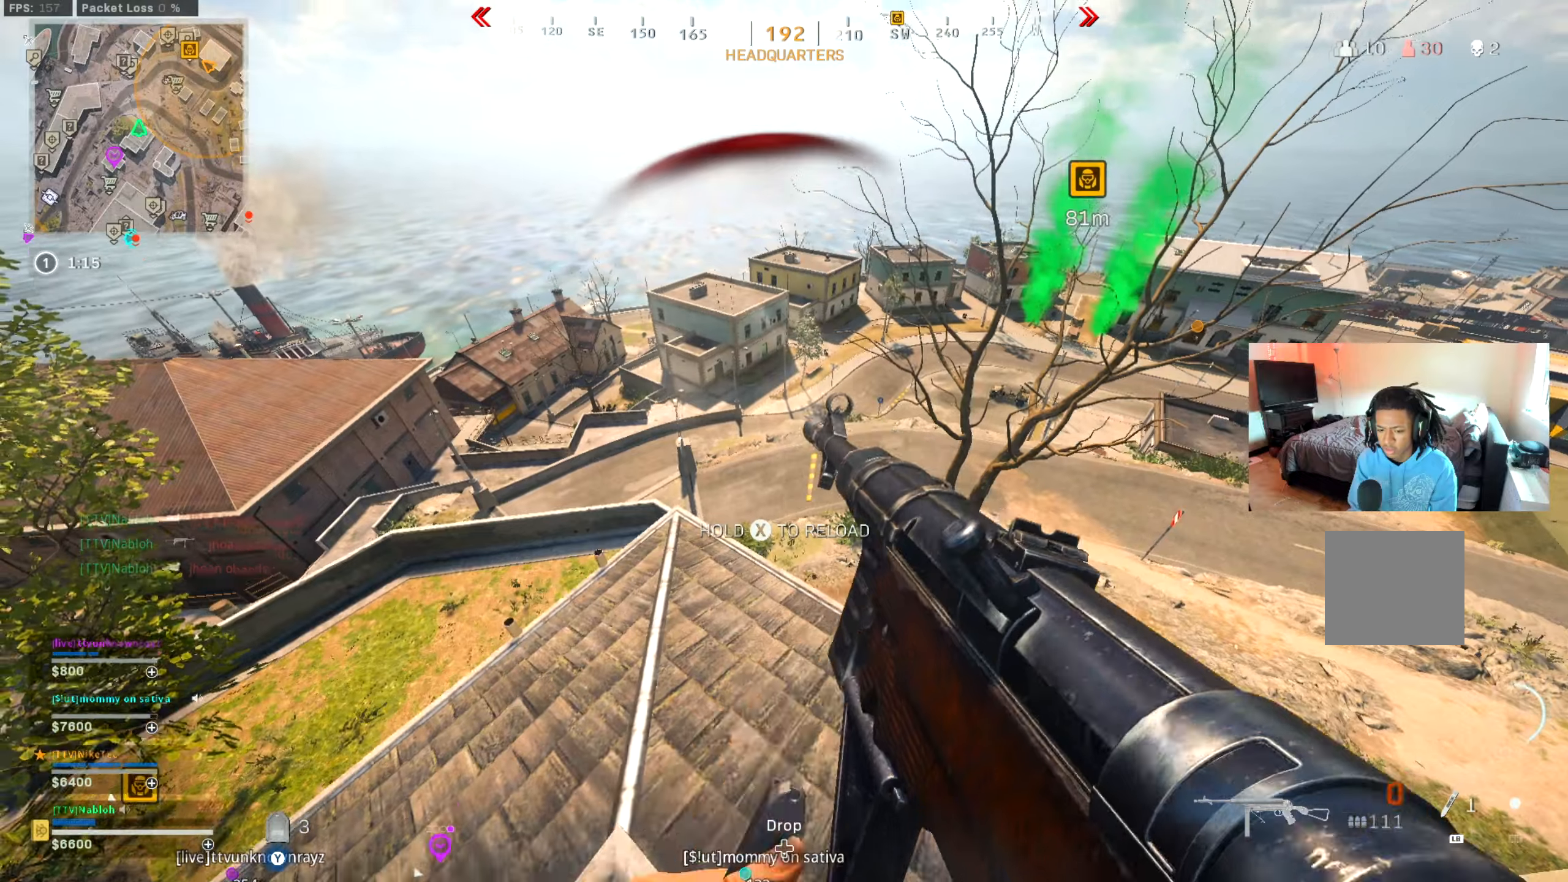
{"buttons": [], "left_stick": "down-right", "right_stick": "center", "events": [[67, "left_stick", "down"], [250, "left_stick", "center"], [350, "left_stick", "up"], [501, "left_stick", "down-right"]]}
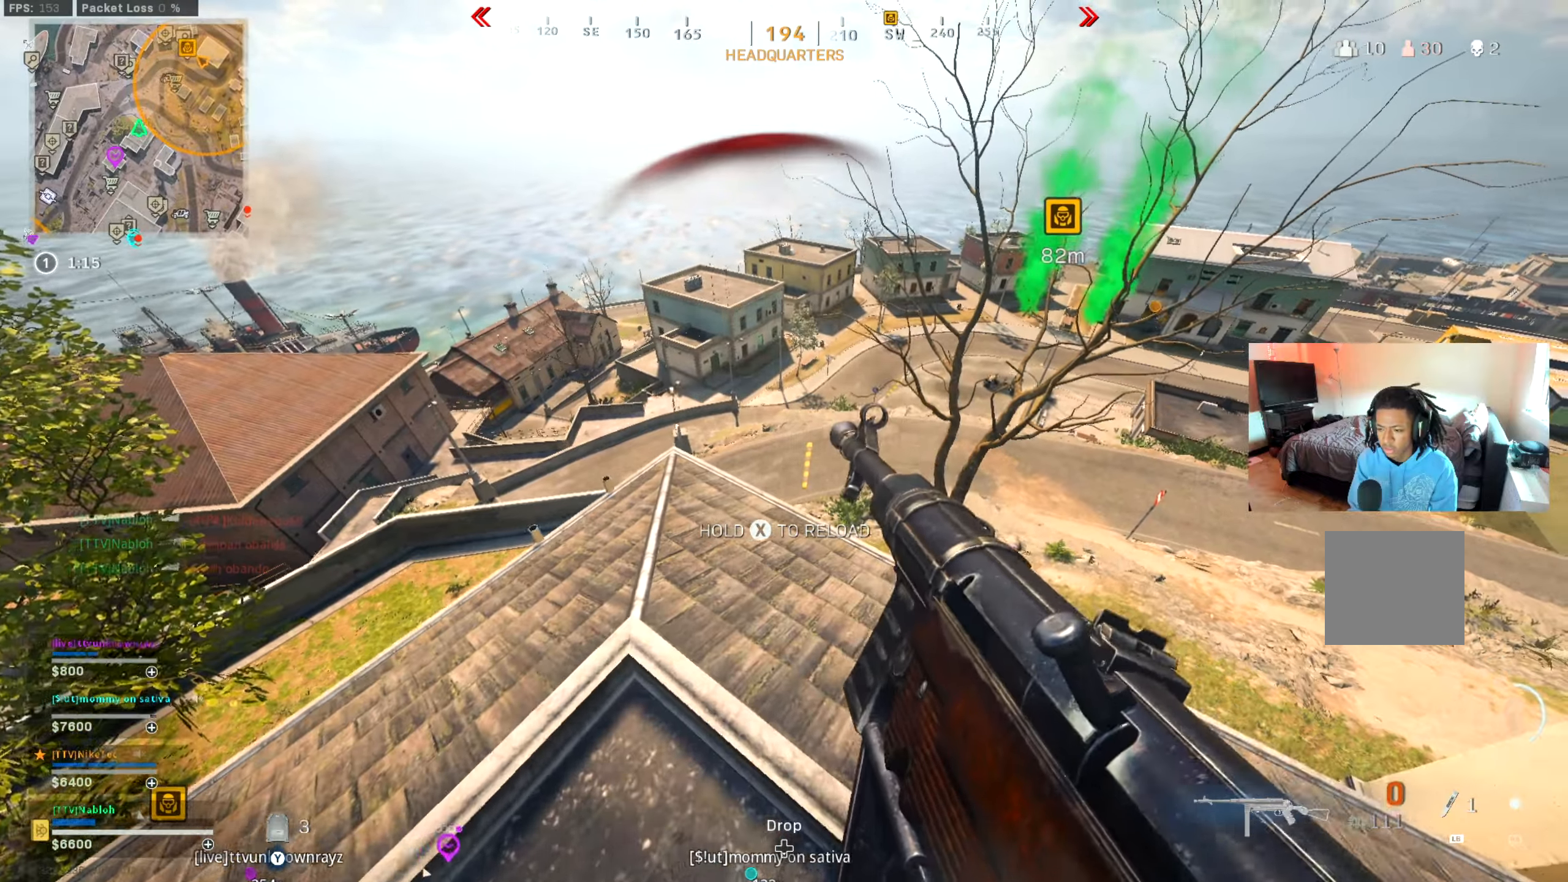
{"buttons": [], "left_stick": "up-left", "right_stick": "center", "events": [[100, "right_stick", "down-right"], [166, "left_stick", "right"], [200, "right_stick", "center"], [333, "left_stick", "center"], [483, "left_stick", "up-left"]]}
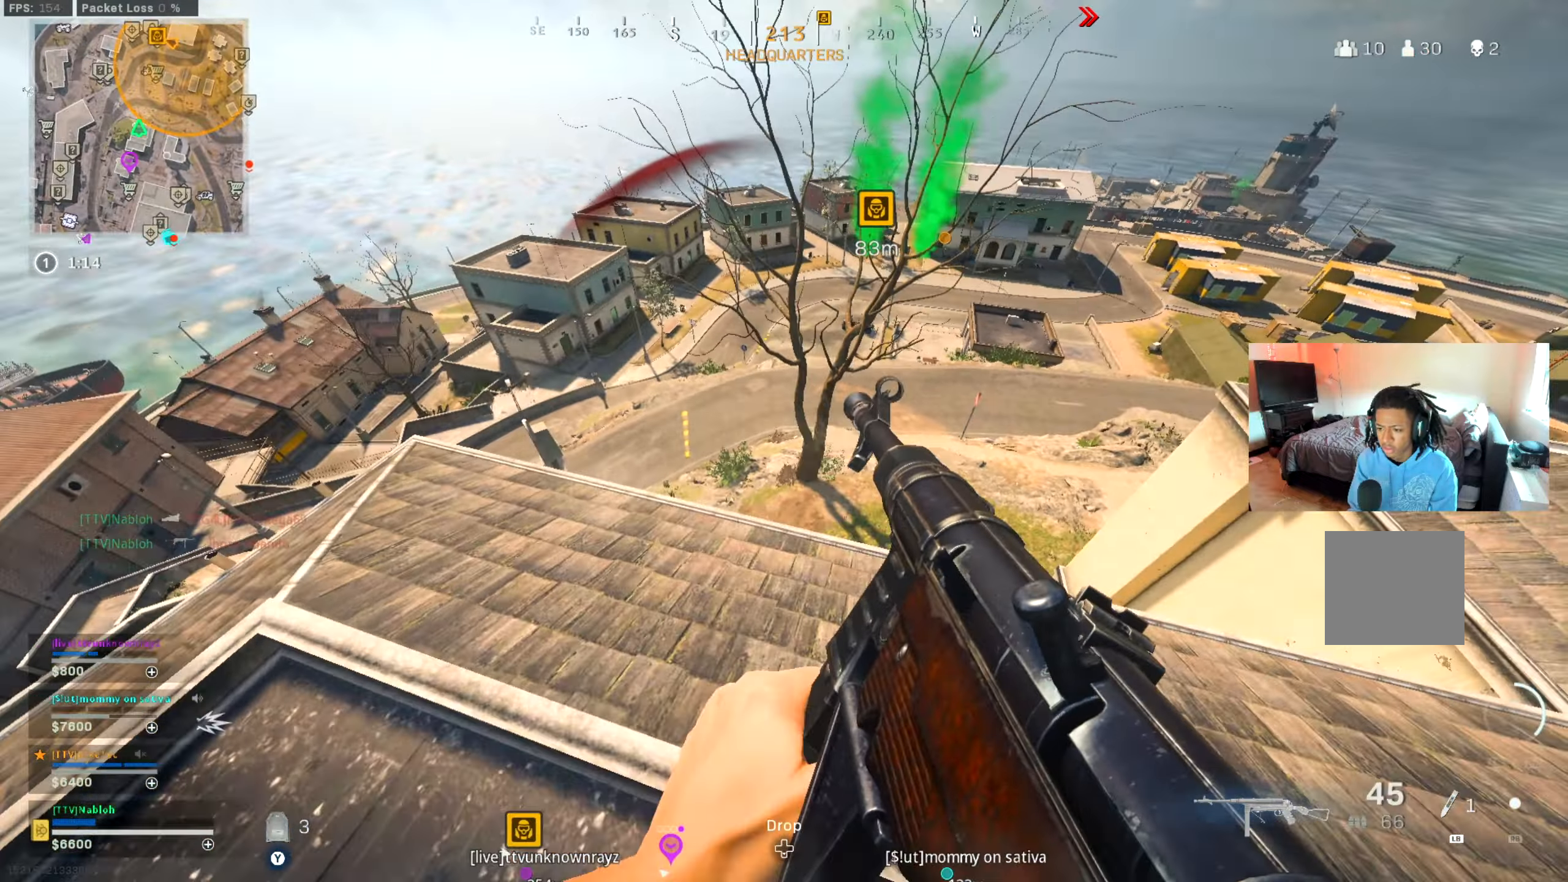
{"buttons": ["L3"], "left_stick": "up", "right_stick": "center", "events": [[117, "right_stick", "left"], [167, "left_stick", "up"], [167, "right_stick", "center"], [434, "L3", "down"]]}
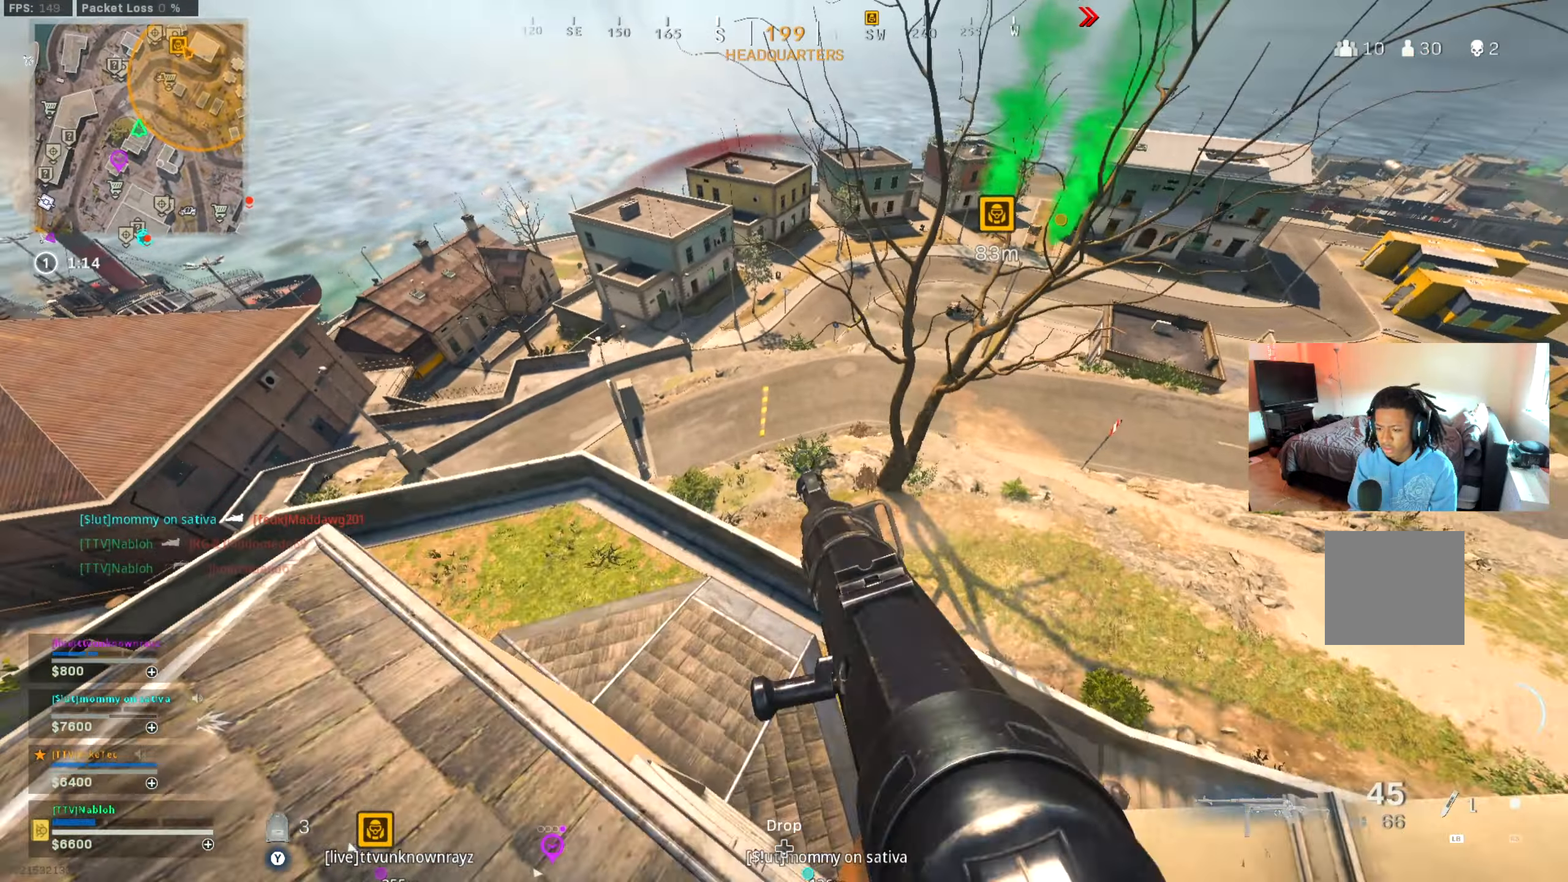
{"buttons": [], "left_stick": "left", "right_stick": "center", "events": [[83, "L3", "up"], [83, "left_stick", "up-left"], [417, "left_stick", "left"], [417, "right_stick", "left"], [500, "right_stick", "center"]]}
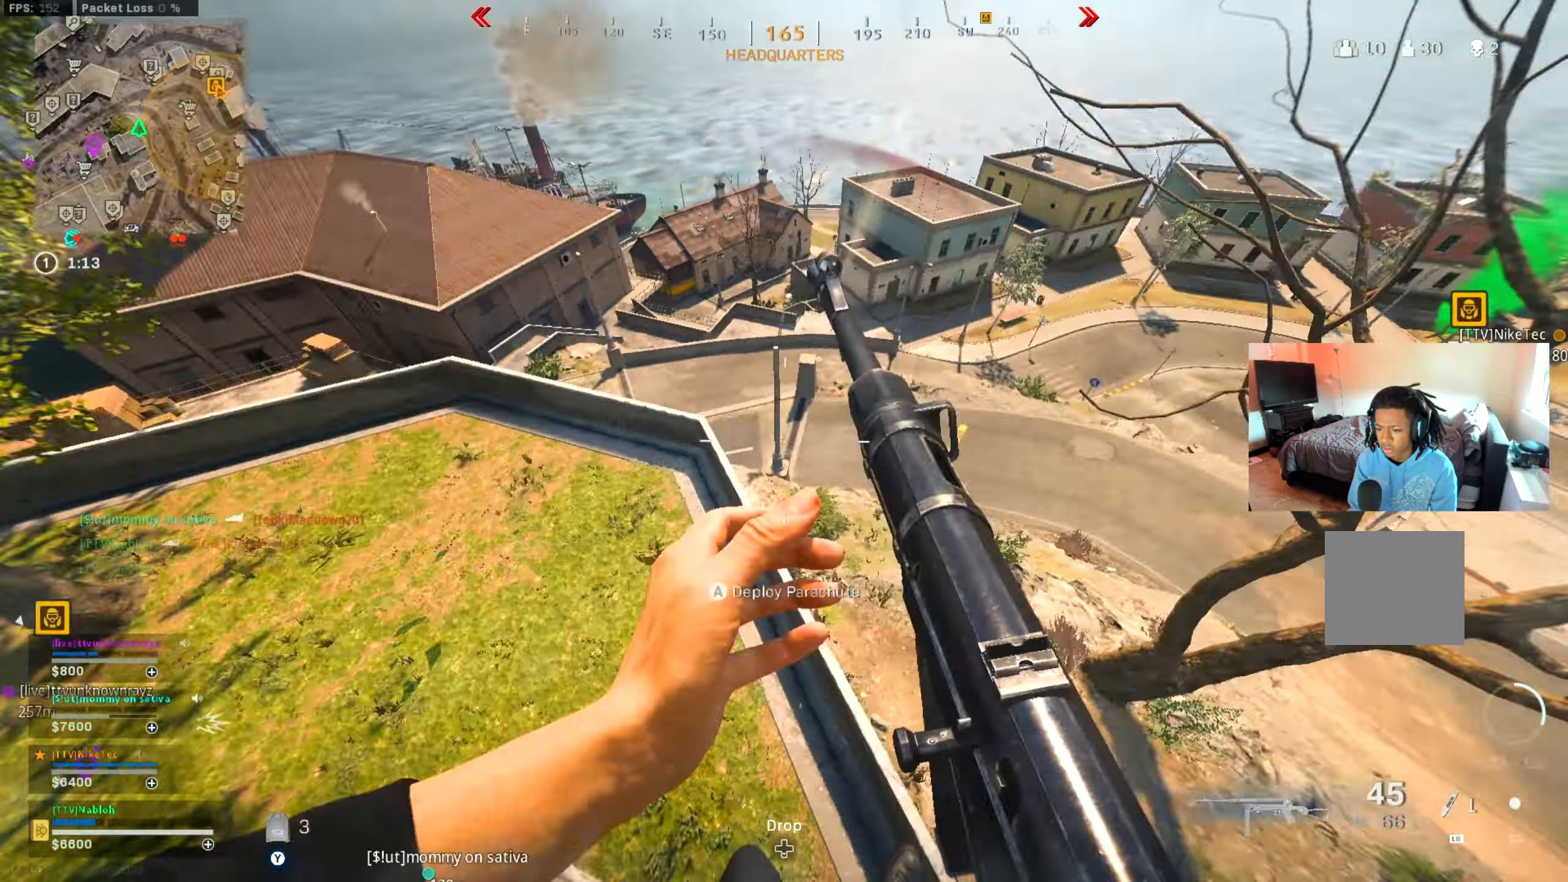
{"buttons": ["L3"], "left_stick": "up", "right_stick": "center", "events": [[200, "right_stick", "left"], [334, "right_stick", "center"], [501, "L3", "down"], [501, "left_stick", "up"]]}
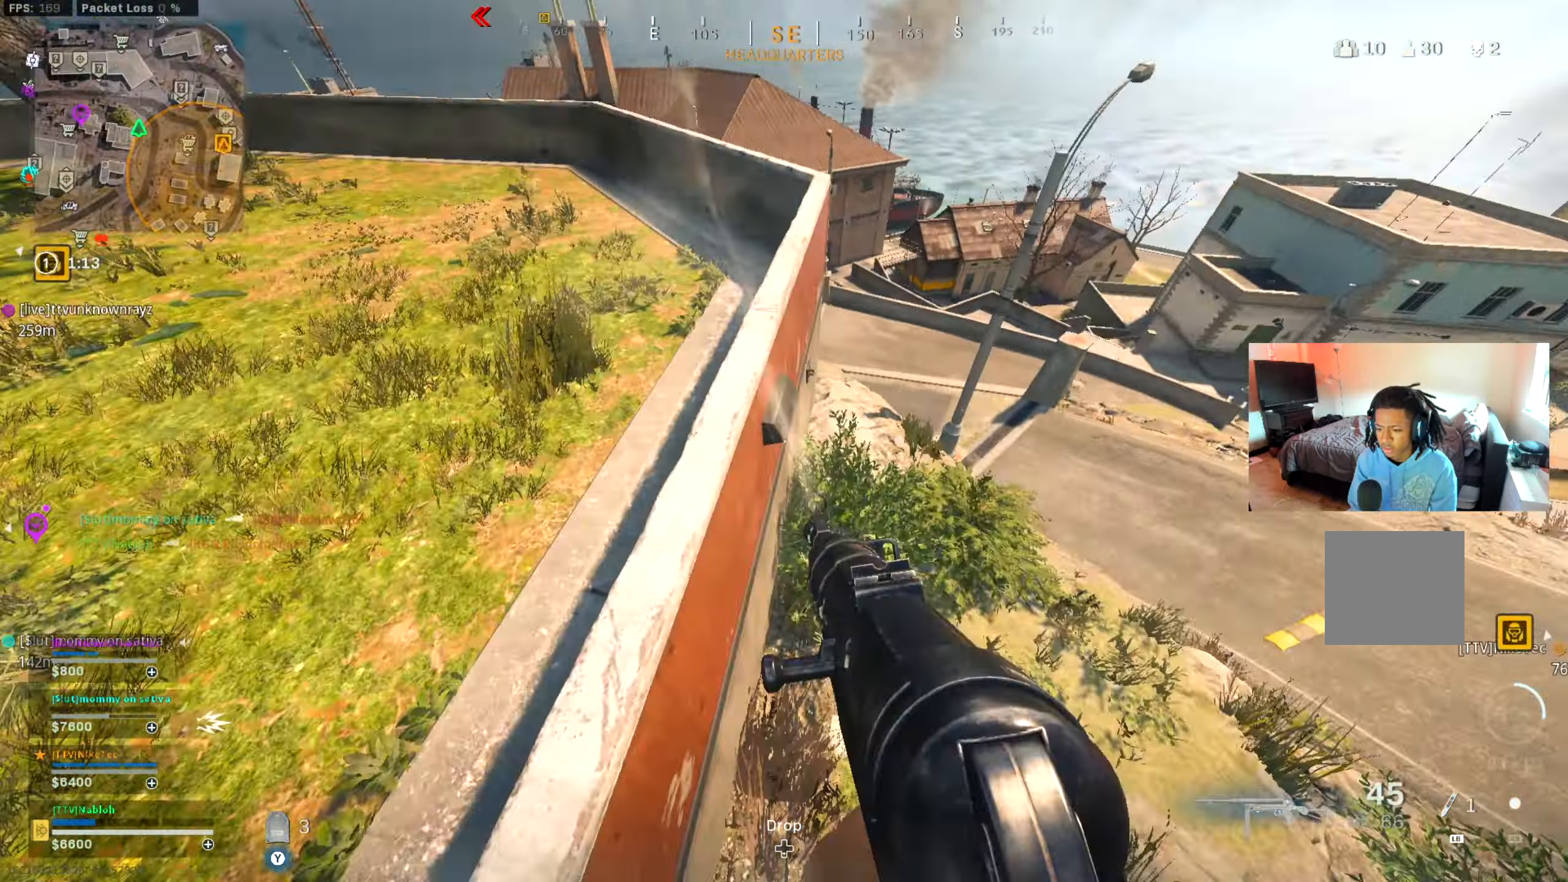
{"buttons": [], "left_stick": "up", "right_stick": "center", "events": [[33, "right_stick", "right"], [150, "L3", "up"], [183, "right_stick", "center"], [317, "right_stick", "right"], [417, "right_stick", "center"]]}
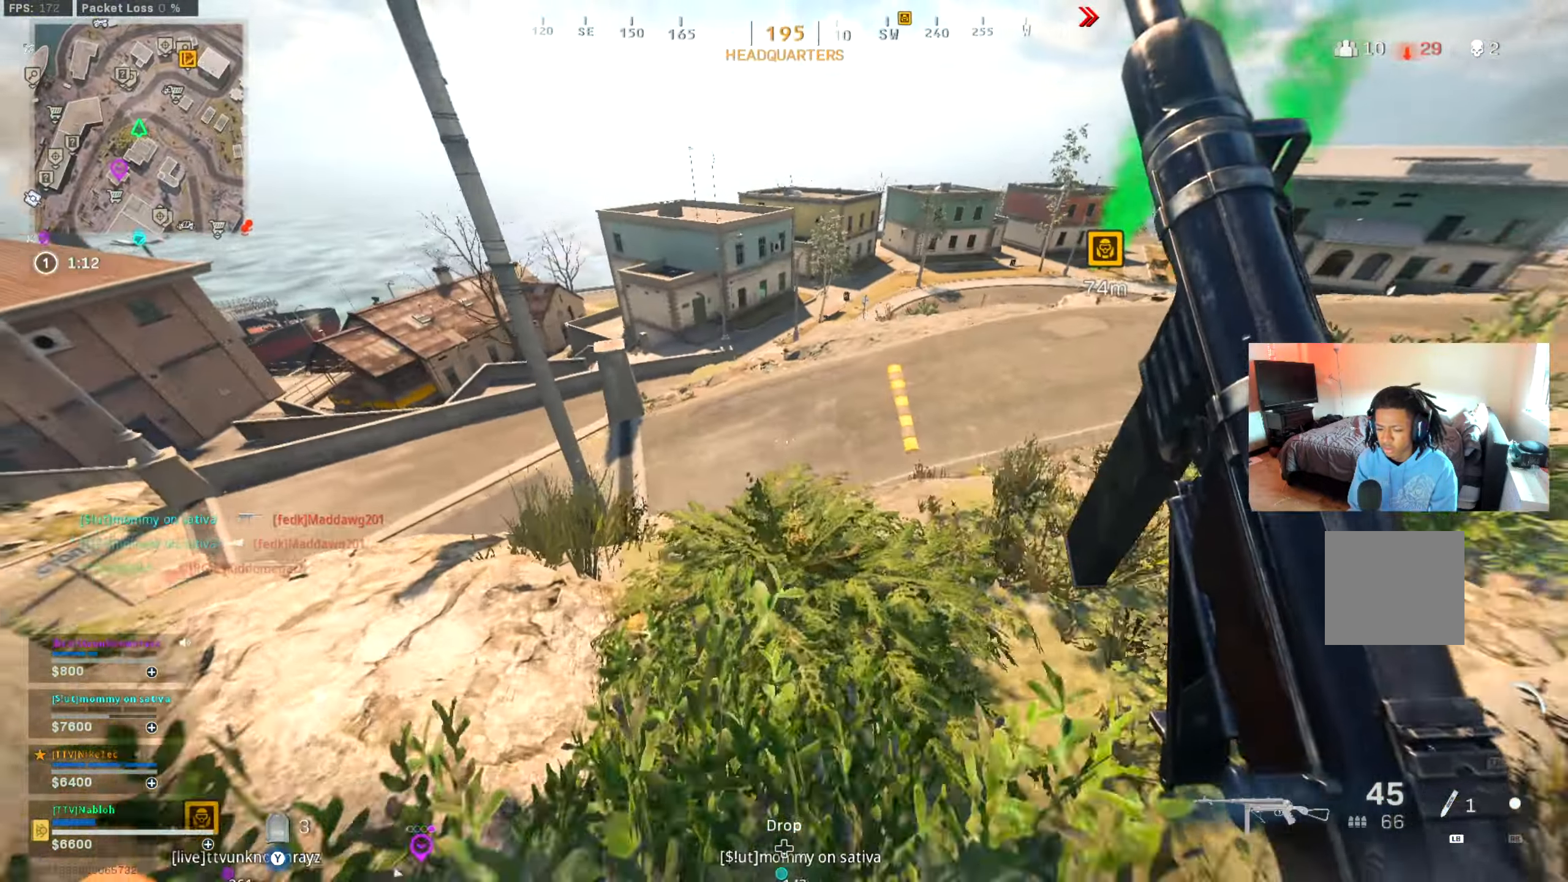
{"buttons": [], "left_stick": "up-left", "right_stick": "center", "events": [[134, "right_stick", "up-right"], [200, "right_stick", "center"], [217, "left_stick", "up-left"], [434, "right_stick", "left"], [501, "right_stick", "center"]]}
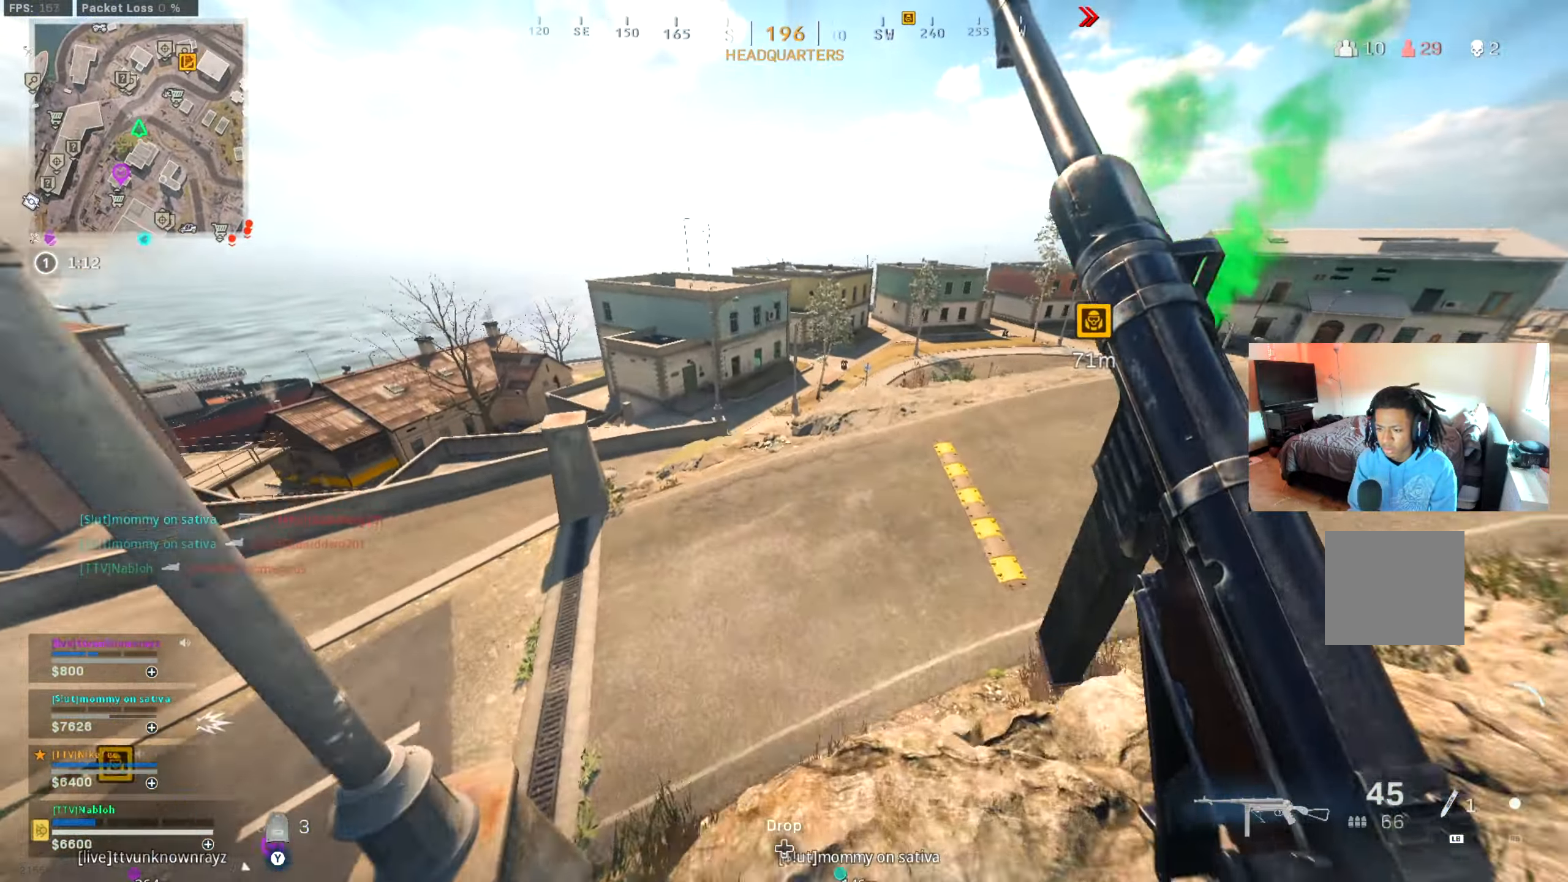
{"buttons": [], "left_stick": "up-left", "right_stick": "center", "events": [[16, "A", "down"], [100, "A", "up"]]}
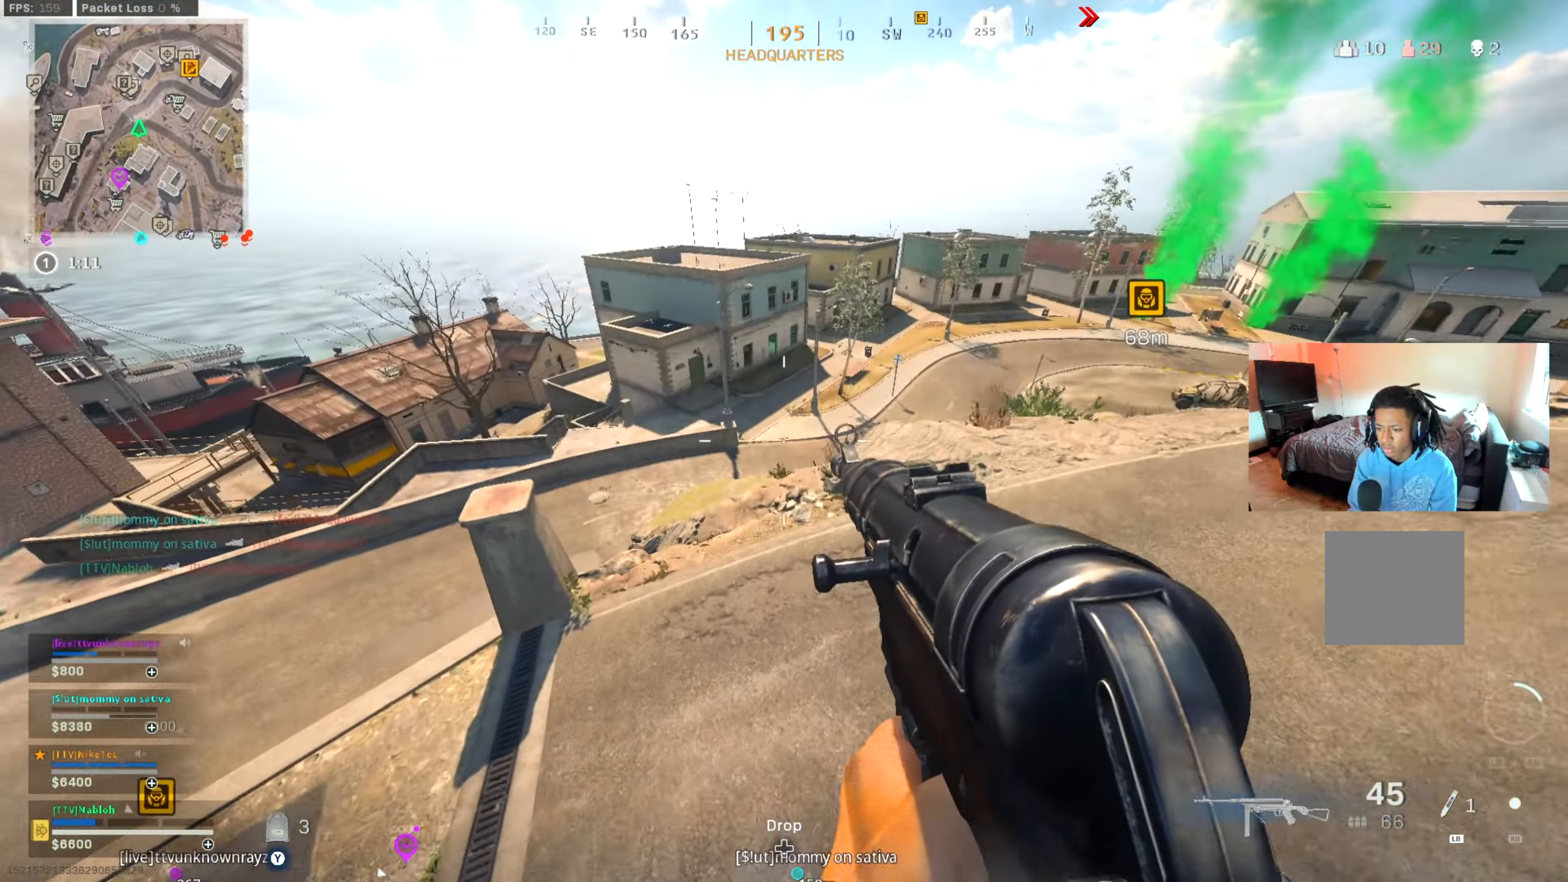
{"buttons": [], "left_stick": "up", "right_stick": "center", "events": [[267, "left_stick", "up"]]}
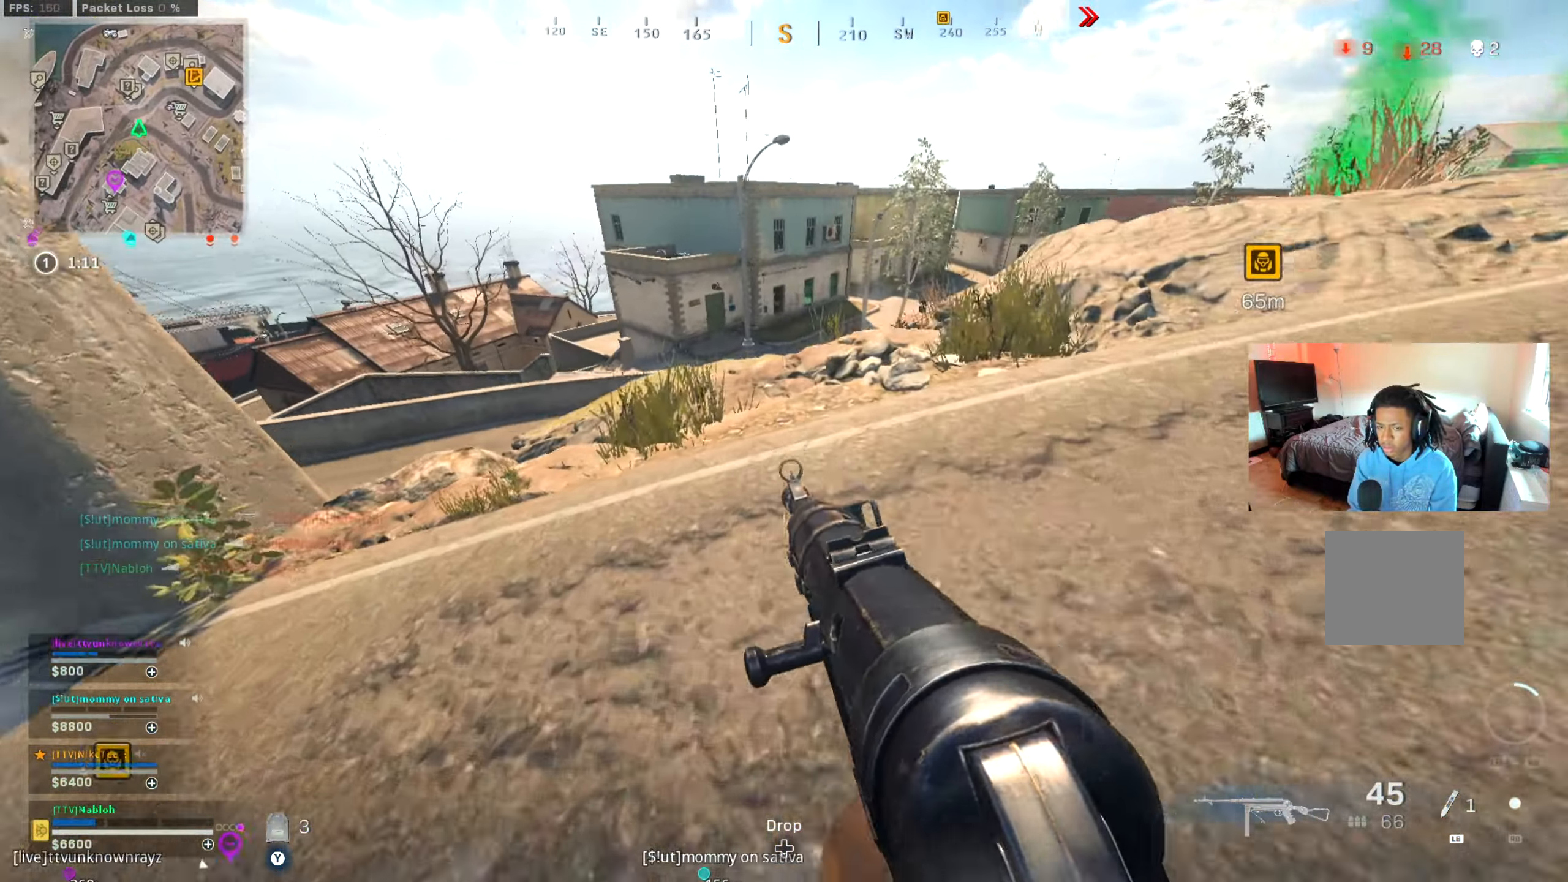
{"buttons": [], "left_stick": "up-left", "right_stick": "center", "events": [[66, "L3", "down"], [300, "L3", "up"], [300, "left_stick", "up-left"]]}
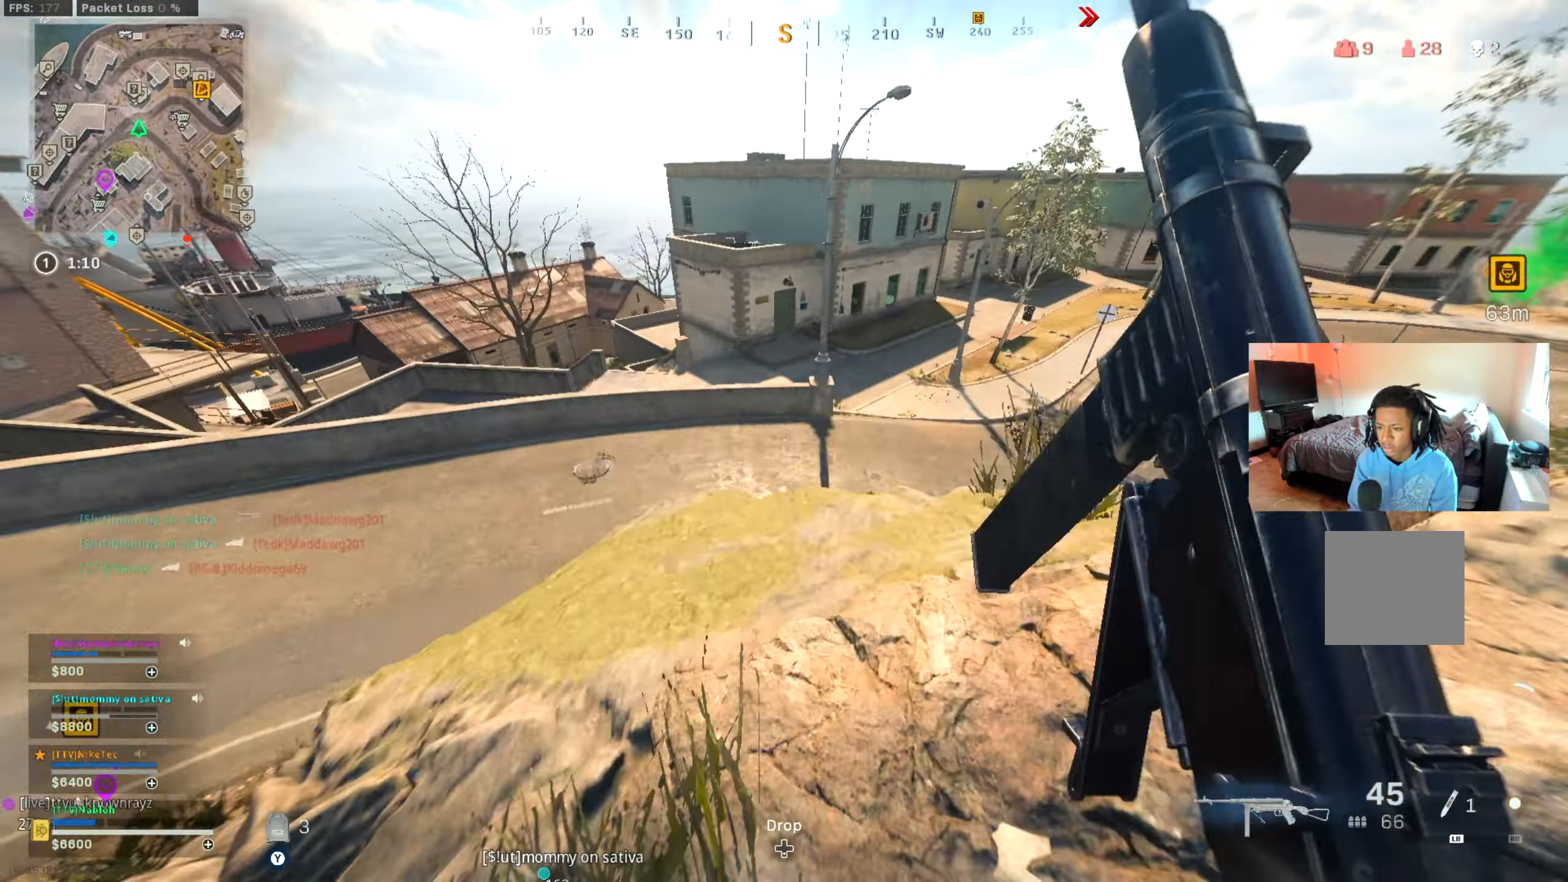
{"buttons": ["L2"], "left_stick": "up-left", "right_stick": "center", "events": [[17, "right_stick", "down-right"], [100, "A", "down"], [150, "right_stick", "center"], [217, "A", "up"], [251, "right_stick", "right"], [417, "L2", "down"], [417, "right_stick", "center"]]}
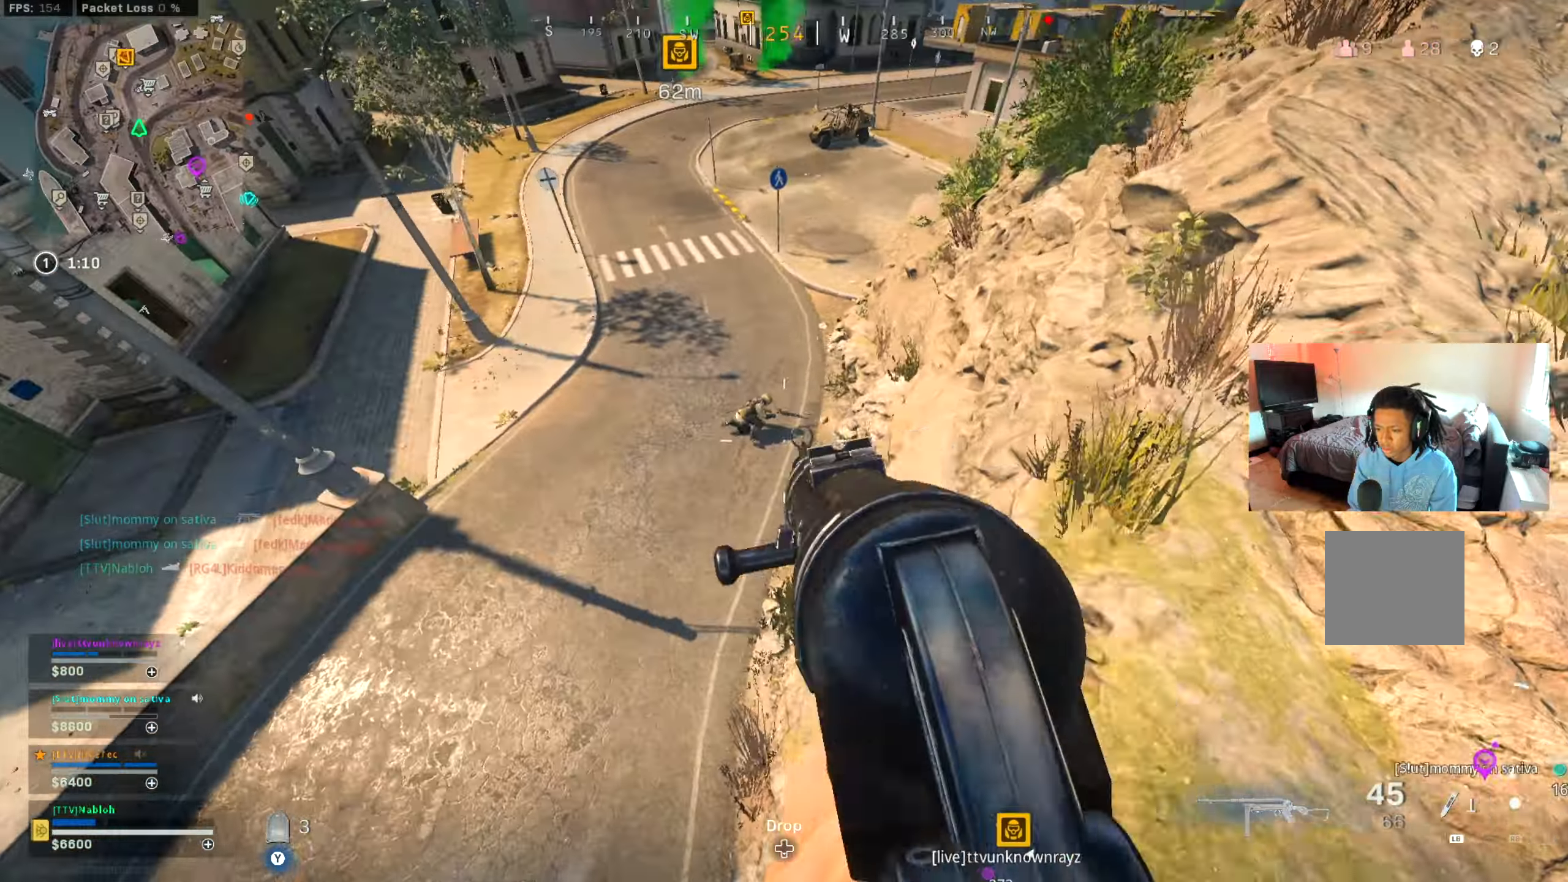
{"buttons": ["L2", "R2"], "left_stick": "up", "right_stick": "center", "events": [[33, "left_stick", "up"], [50, "right_stick", "up-right"], [83, "R2", "down"], [133, "right_stick", "left"], [167, "left_stick", "up-left"], [250, "right_stick", "up"], [367, "left_stick", "up"], [450, "right_stick", "center"]]}
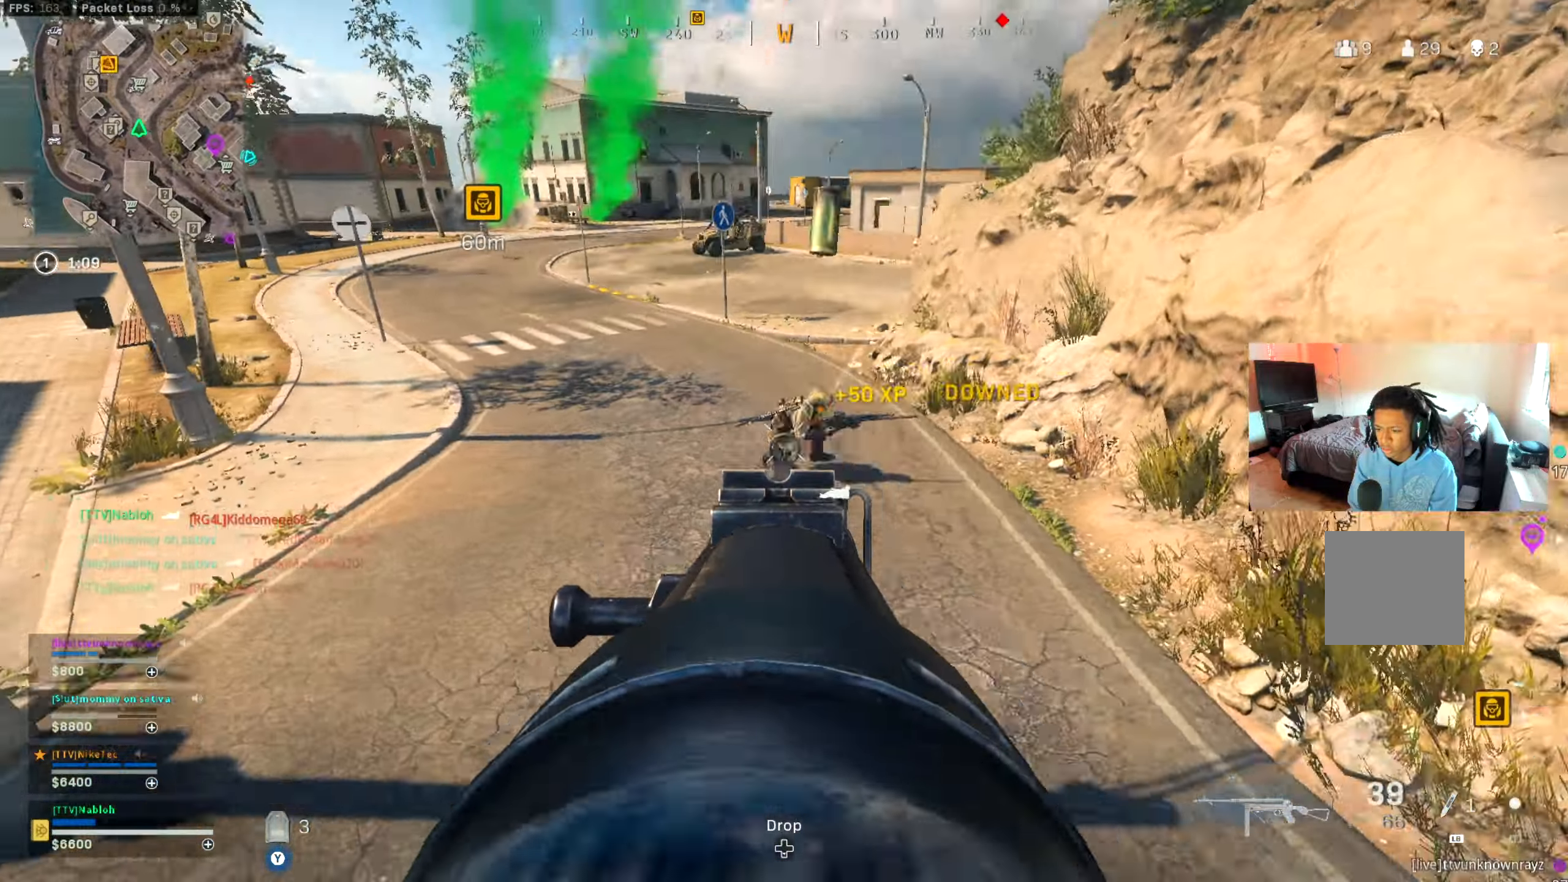
{"buttons": ["L2"], "left_stick": "down-right", "right_stick": "down", "events": [[84, "L2", "up"], [84, "right_stick", "right"], [134, "left_stick", "right"], [134, "right_stick", "up"], [184, "left_stick", "down-right"], [201, "R2", "up"], [251, "right_stick", "center"], [267, "L2", "down"], [467, "right_stick", "down"]]}
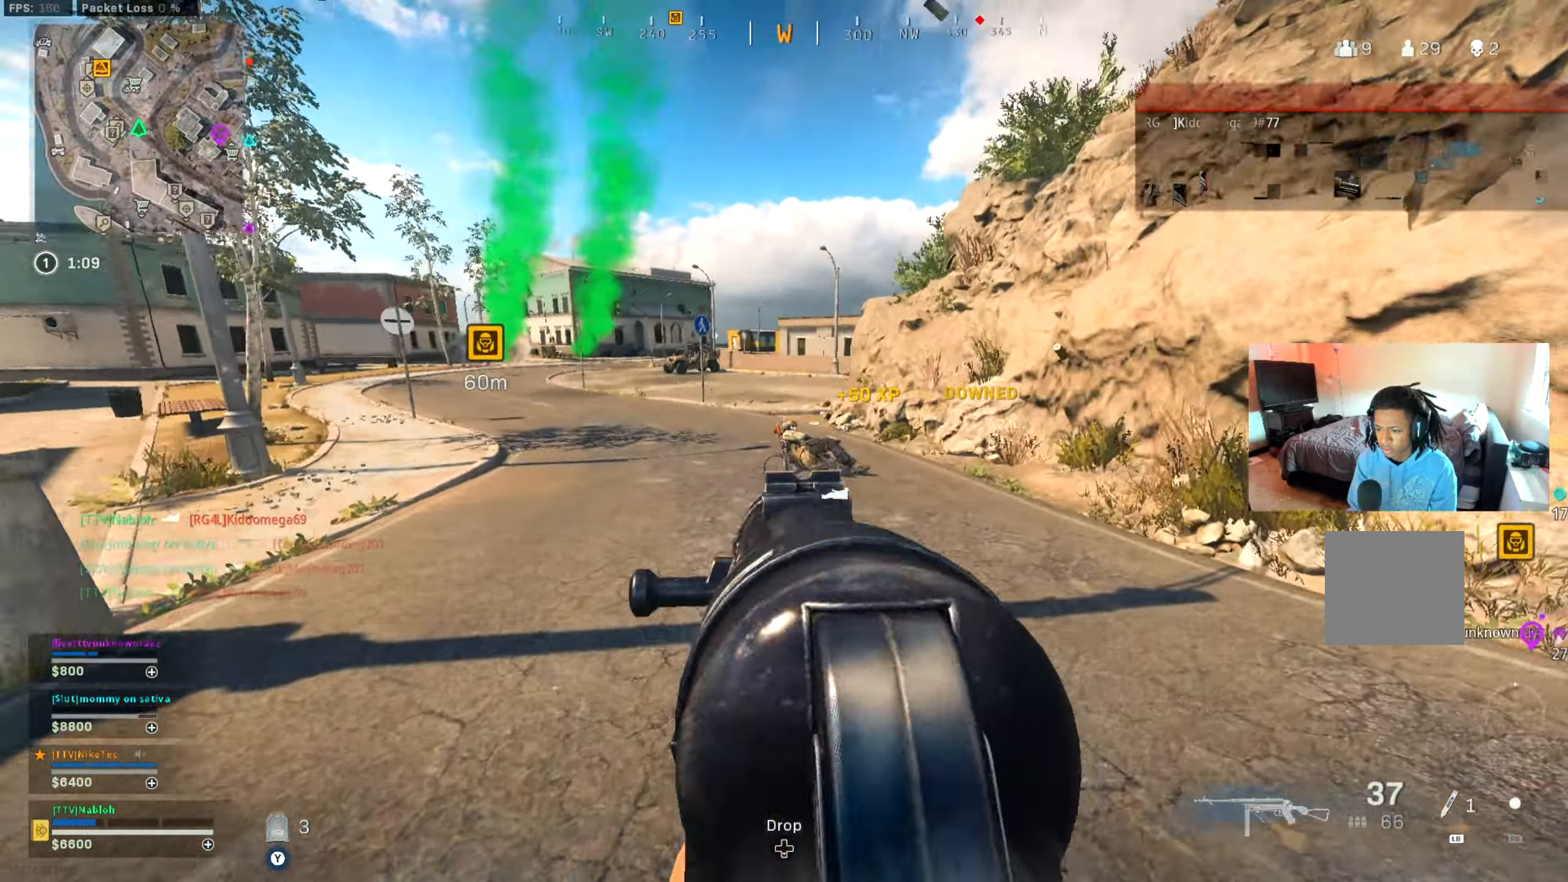
{"buttons": ["L2", "R2"], "left_stick": "down-right", "right_stick": "center", "events": [[50, "R2", "down"], [117, "right_stick", "center"], [167, "left_stick", "right"], [350, "right_stick", "left"], [400, "left_stick", "down-right"], [500, "right_stick", "center"]]}
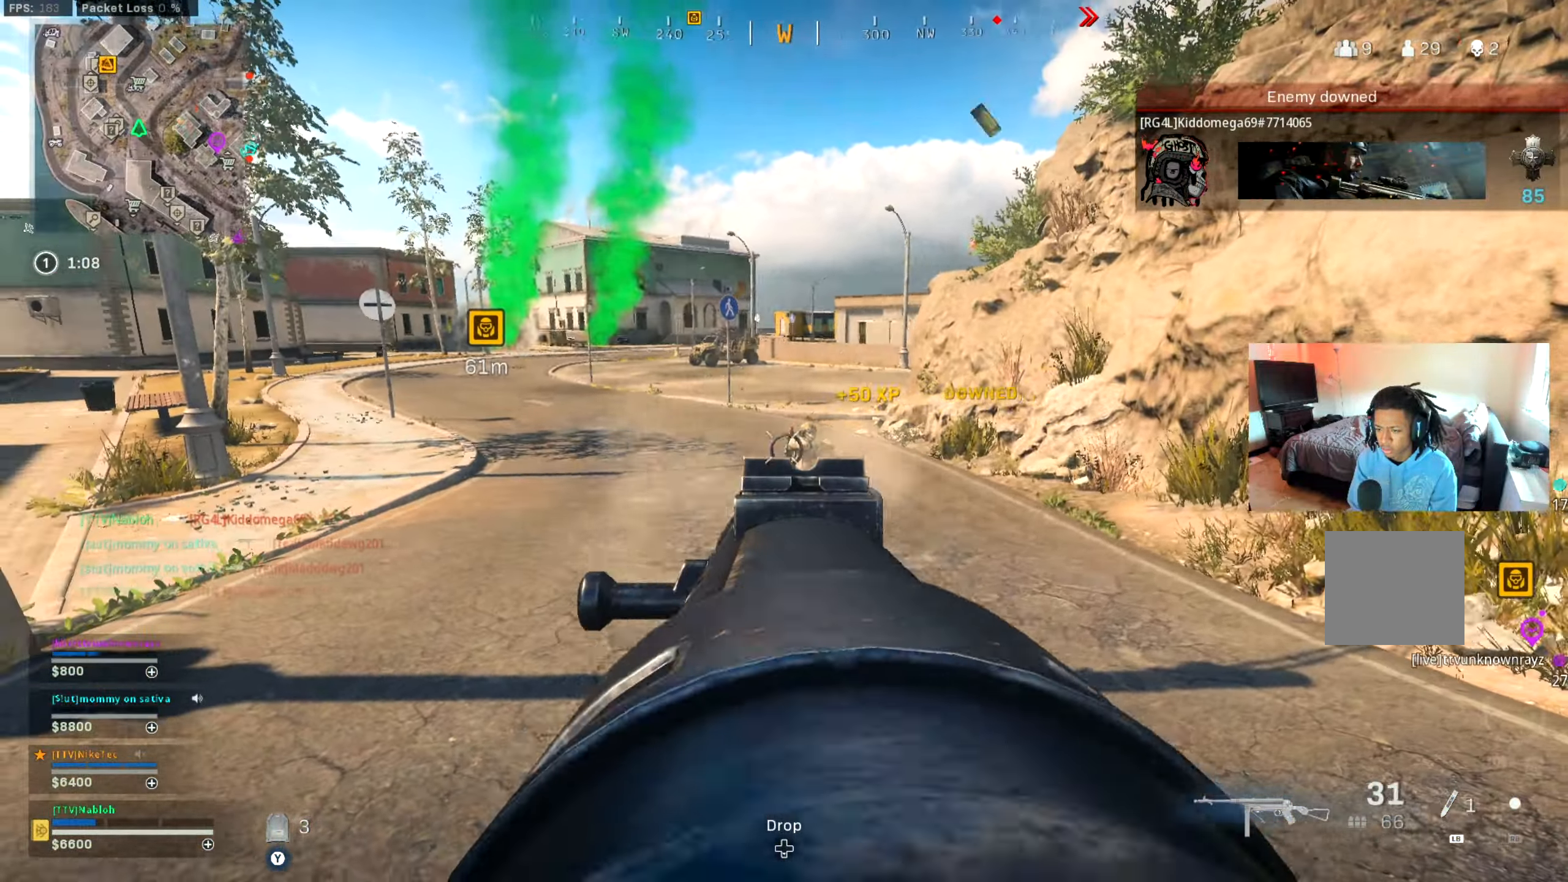
{"buttons": [], "left_stick": "right", "right_stick": "center", "events": [[251, "L2", "up"], [301, "X", "down"], [334, "R2", "up"], [351, "X", "up"], [384, "left_stick", "right"]]}
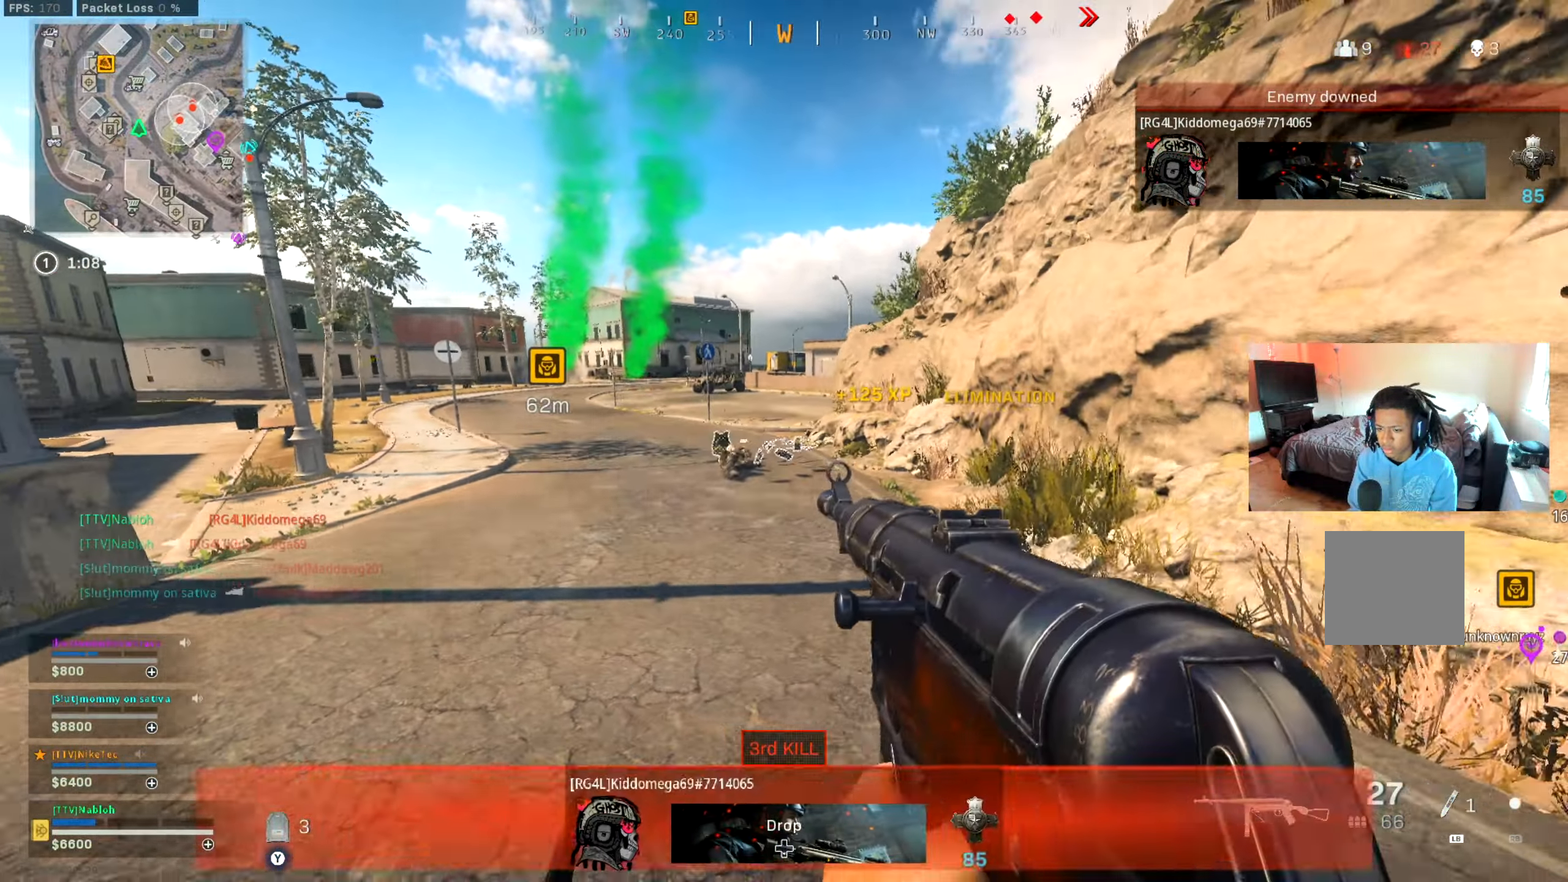
{"buttons": [], "left_stick": "right", "right_stick": "center", "events": []}
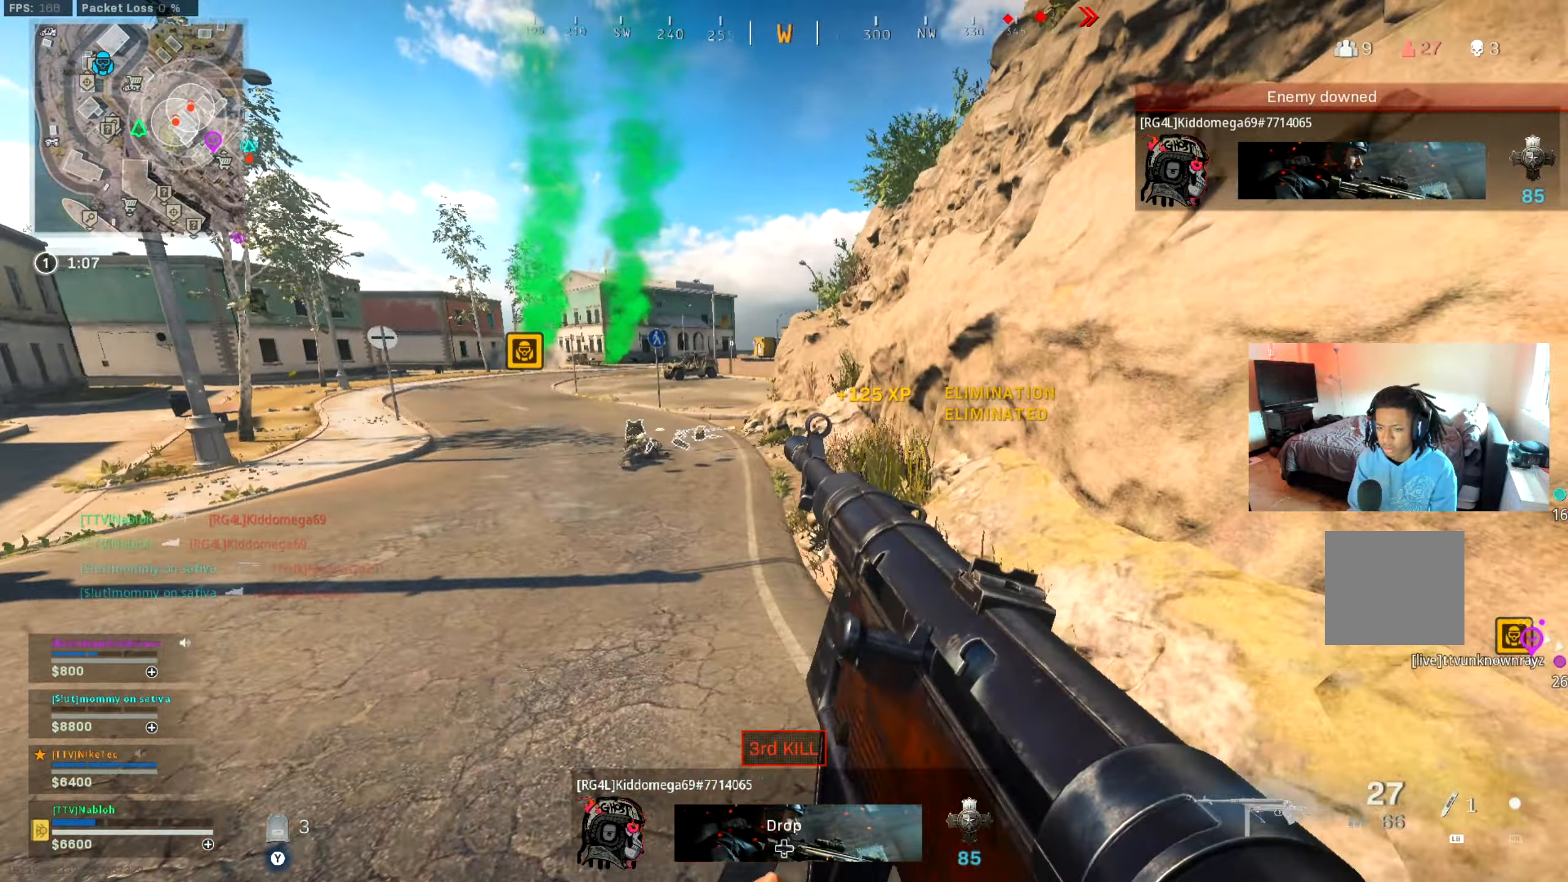
{"buttons": [], "left_stick": "right", "right_stick": "right", "events": [[50, "left_stick", "down"], [351, "right_stick", "right"], [451, "left_stick", "right"]]}